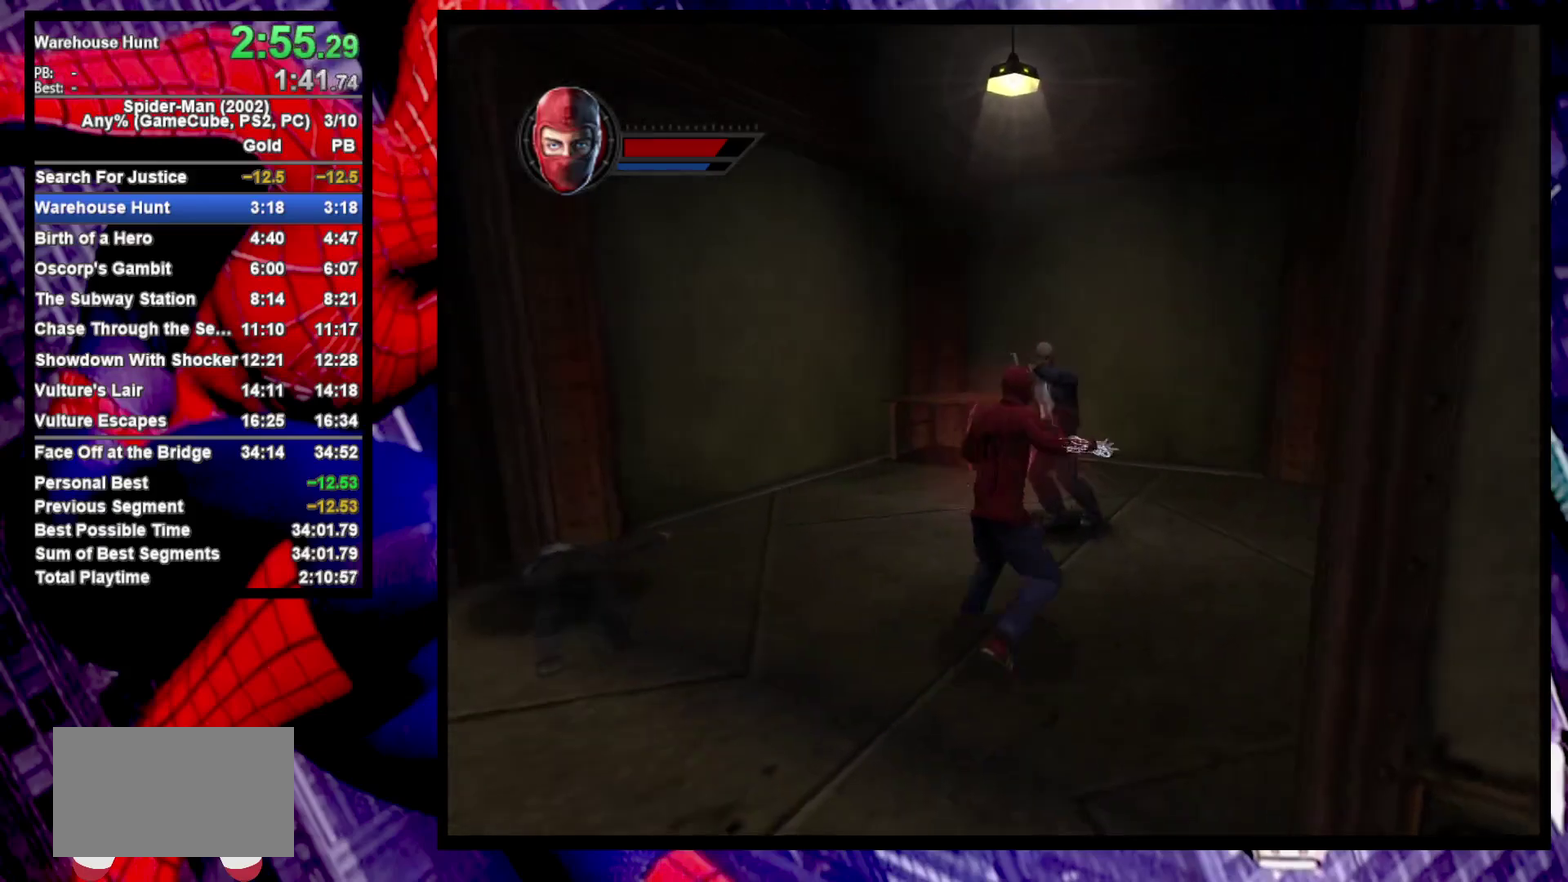
Gameplay with a controller (PlayStation layout); each line is a JSON object with the inputs held at the frame after it. "events" lists button and stick changes between this image and that frame as [ms after this image, input, new state], when the widget could be followed in between. Not read: R1.
{"buttons": [], "left_stick": "up", "right_stick": "center", "events": [[67, "SQUARE", "down"], [200, "SQUARE", "up"], [350, "right_stick", "left"], [500, "right_stick", "center"]]}
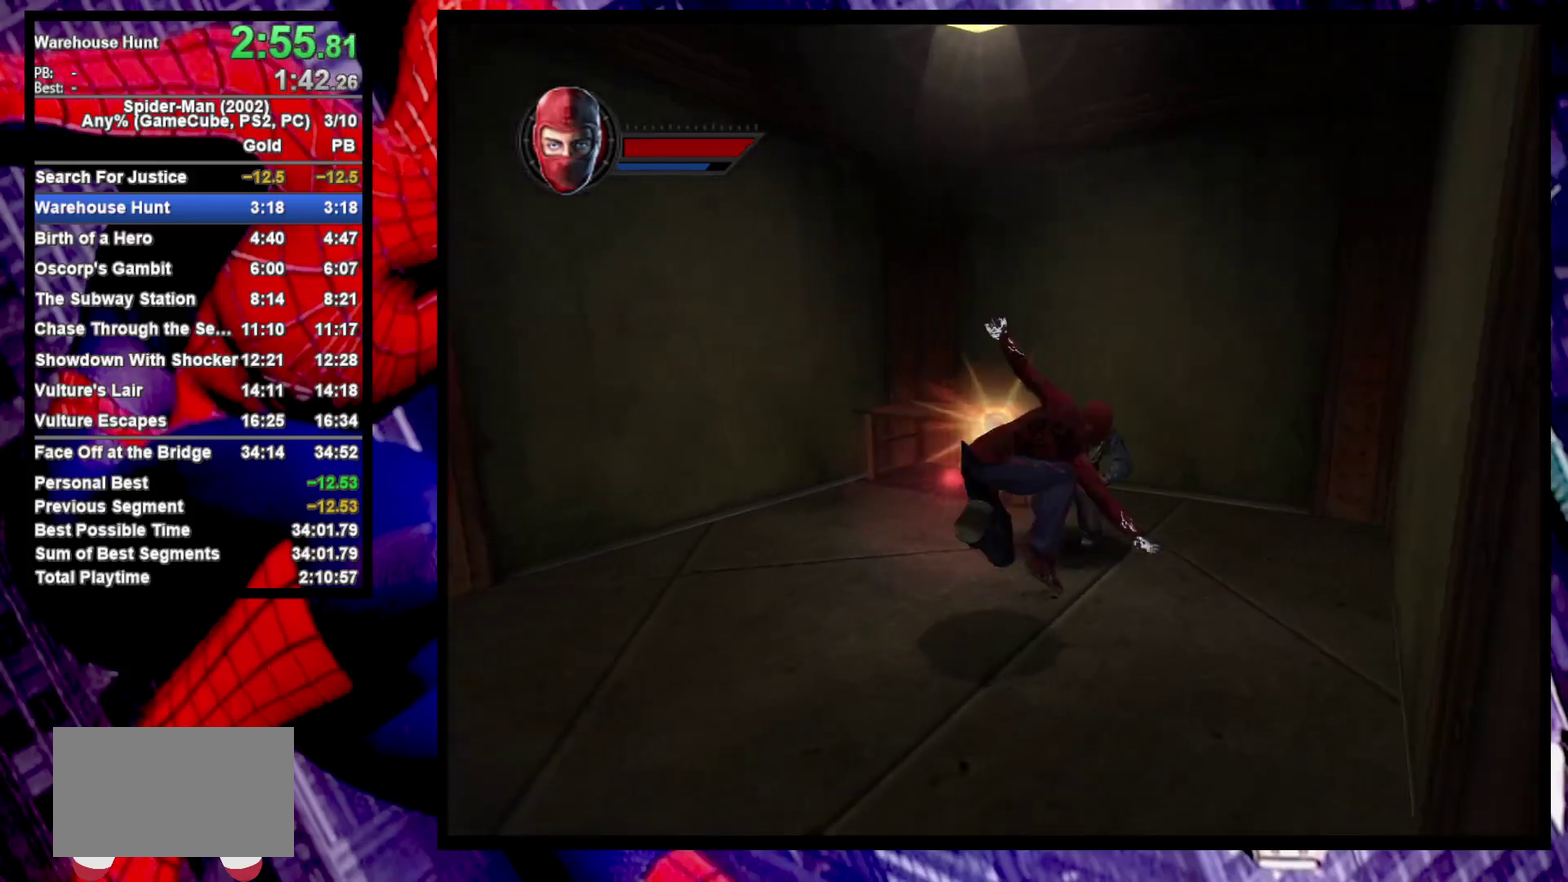
{"buttons": [], "left_stick": "up-left", "right_stick": "left", "events": [[50, "SQUARE", "down"], [167, "SQUARE", "up"], [450, "right_stick", "left"], [483, "left_stick", "up-left"]]}
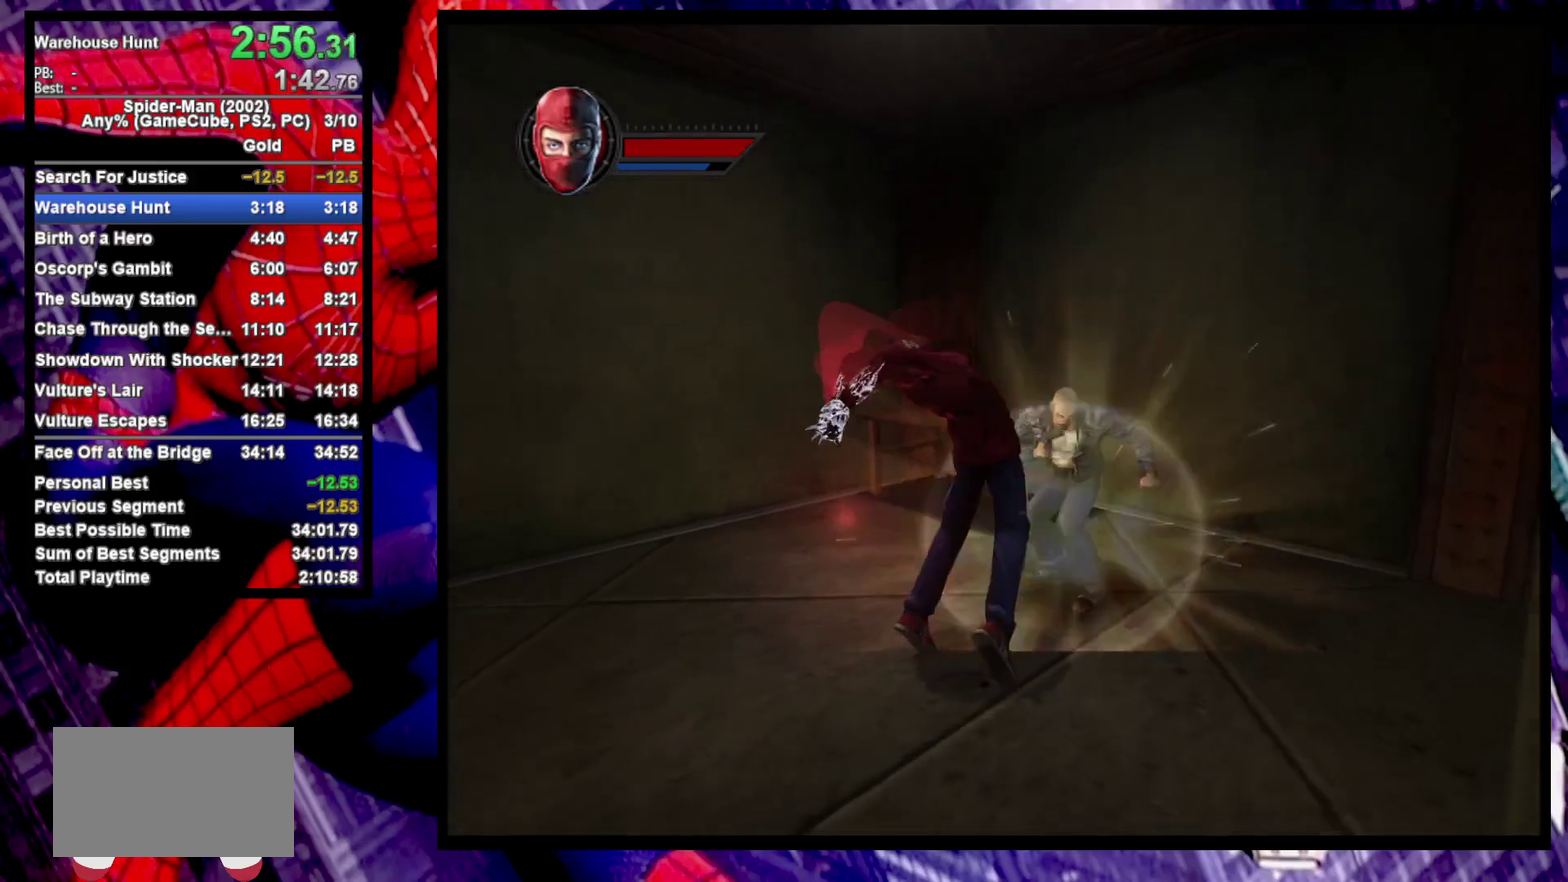
{"buttons": [], "left_stick": "left", "right_stick": "center", "events": [[50, "left_stick", "left"], [317, "right_stick", "center"]]}
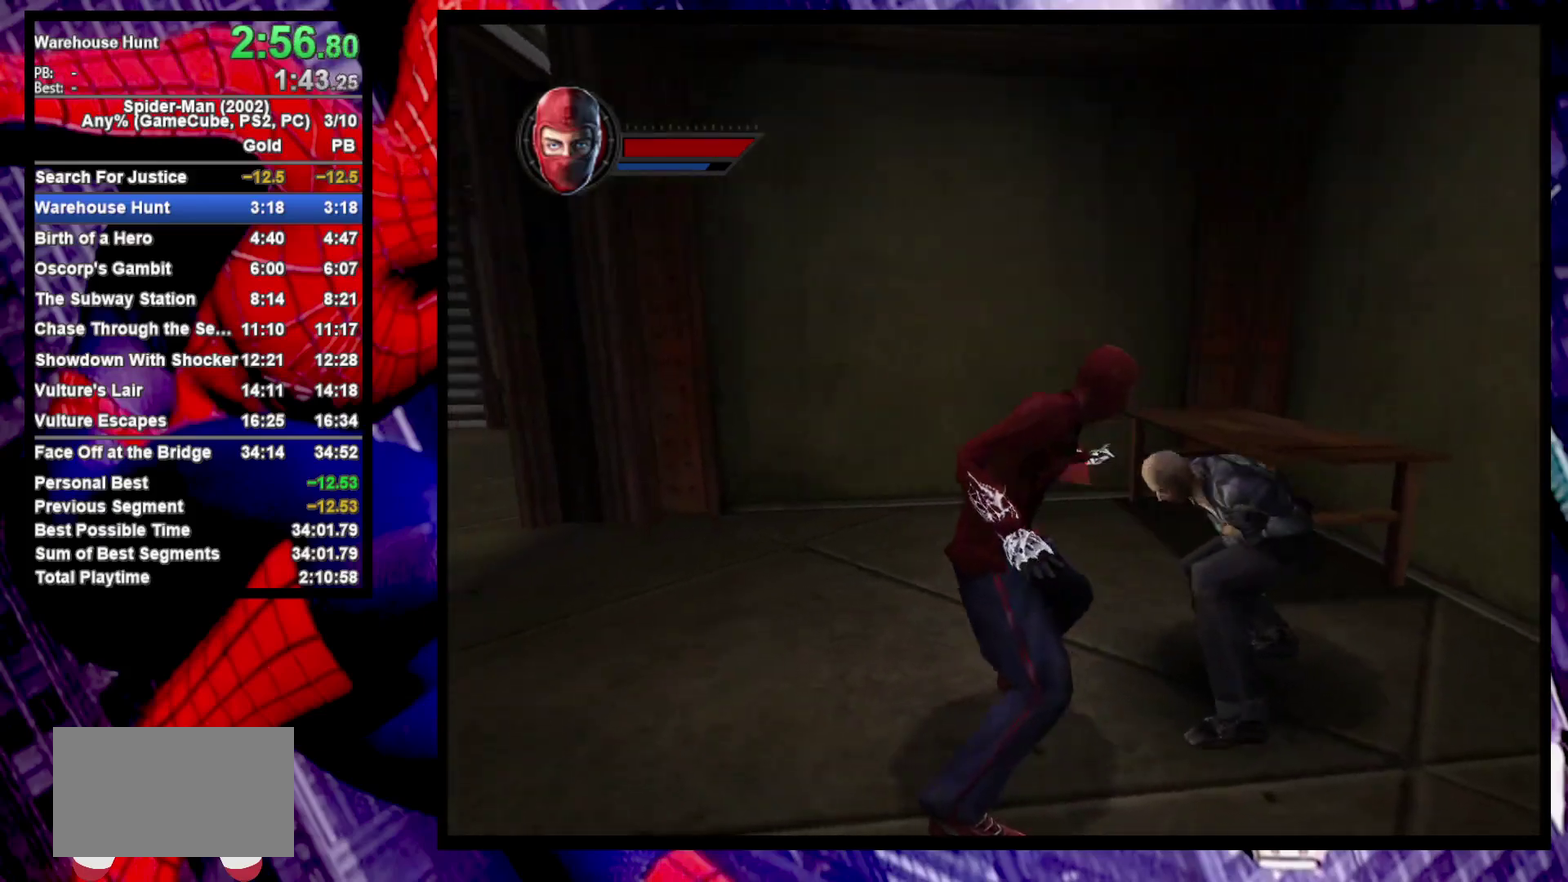
{"buttons": [], "left_stick": "left", "right_stick": "center", "events": [[117, "CROSS", "down"], [250, "CROSS", "up"]]}
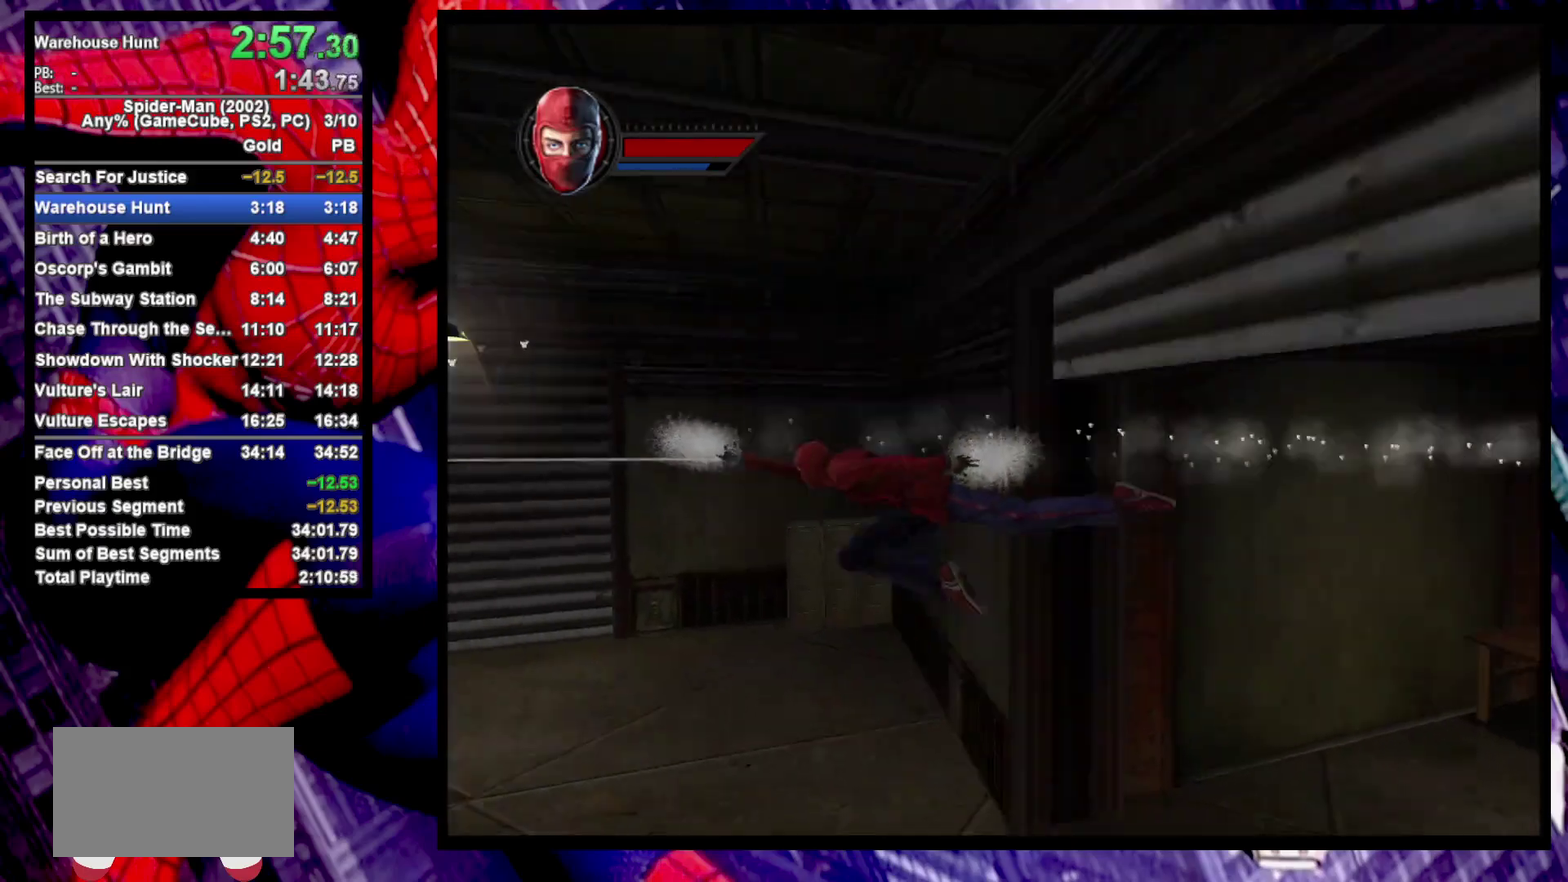
{"buttons": ["CROSS"], "left_stick": "down", "right_stick": "center", "events": [[167, "left_stick", "down-left"], [317, "left_stick", "up-right"], [367, "left_stick", "down-left"], [417, "CROSS", "down"], [500, "left_stick", "down"]]}
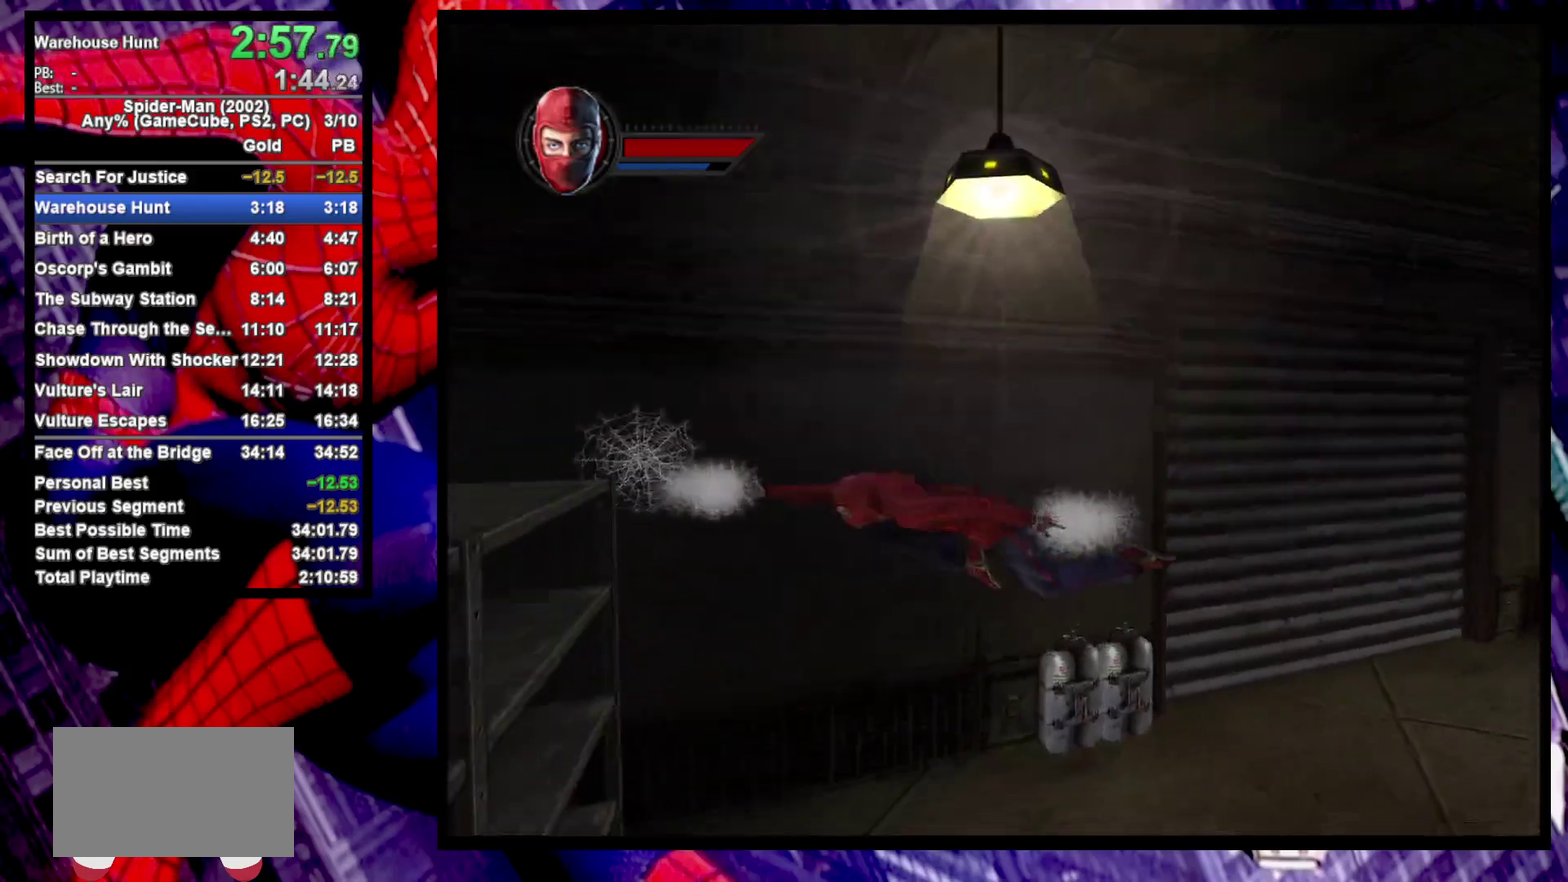
{"buttons": [], "left_stick": "down", "right_stick": "center", "events": [[33, "CROSS", "up"], [300, "CROSS", "down"], [433, "CROSS", "up"]]}
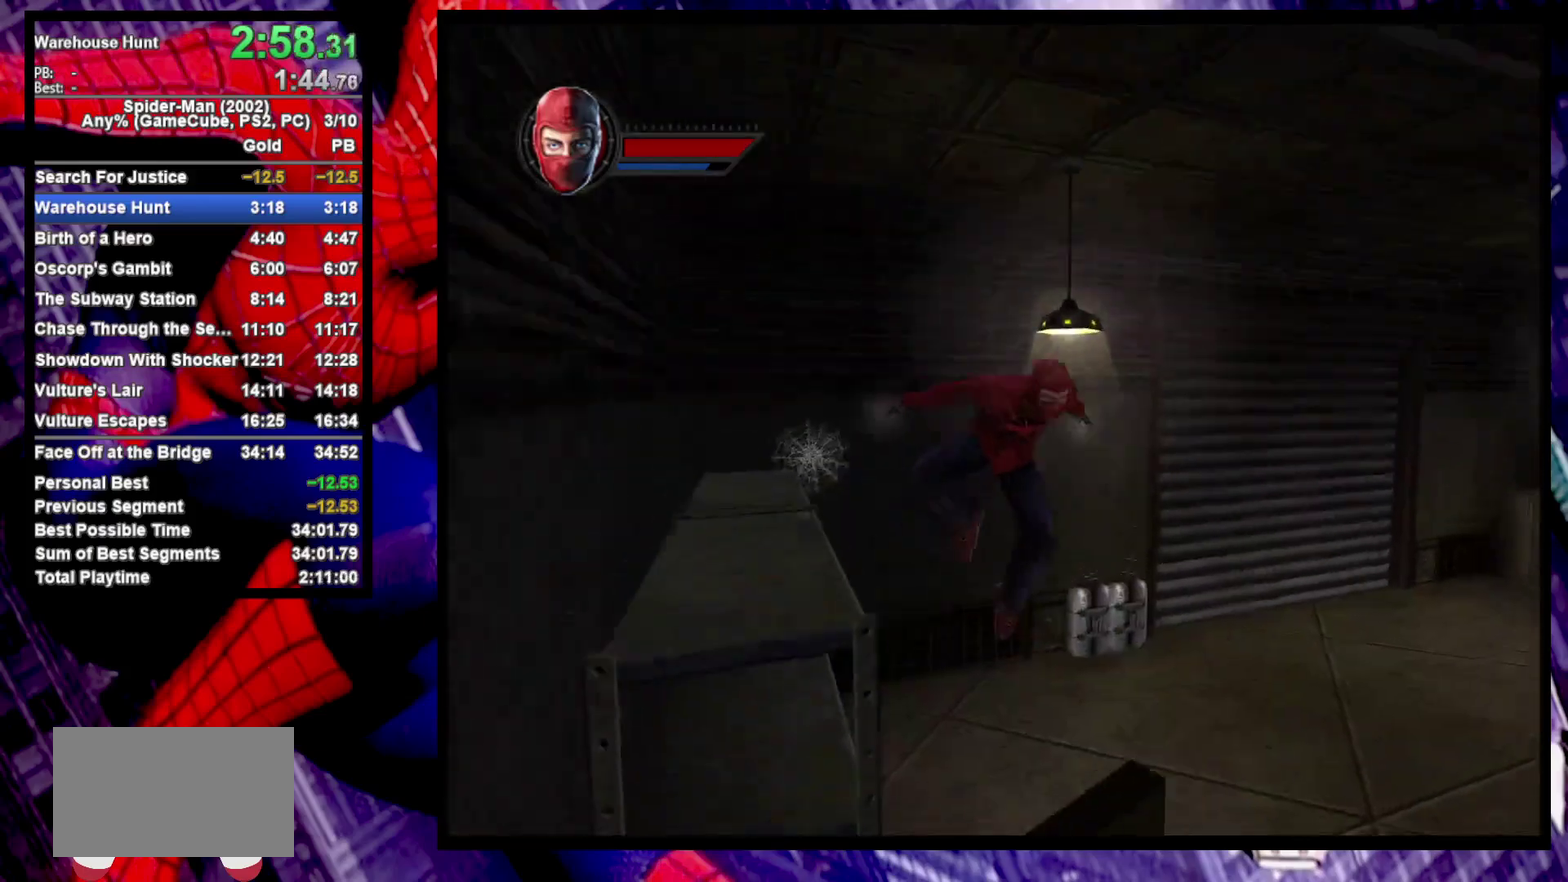
{"buttons": ["CROSS"], "left_stick": "down", "right_stick": "center", "events": [[33, "CROSS", "down"], [100, "CROSS", "up"], [450, "CROSS", "down"]]}
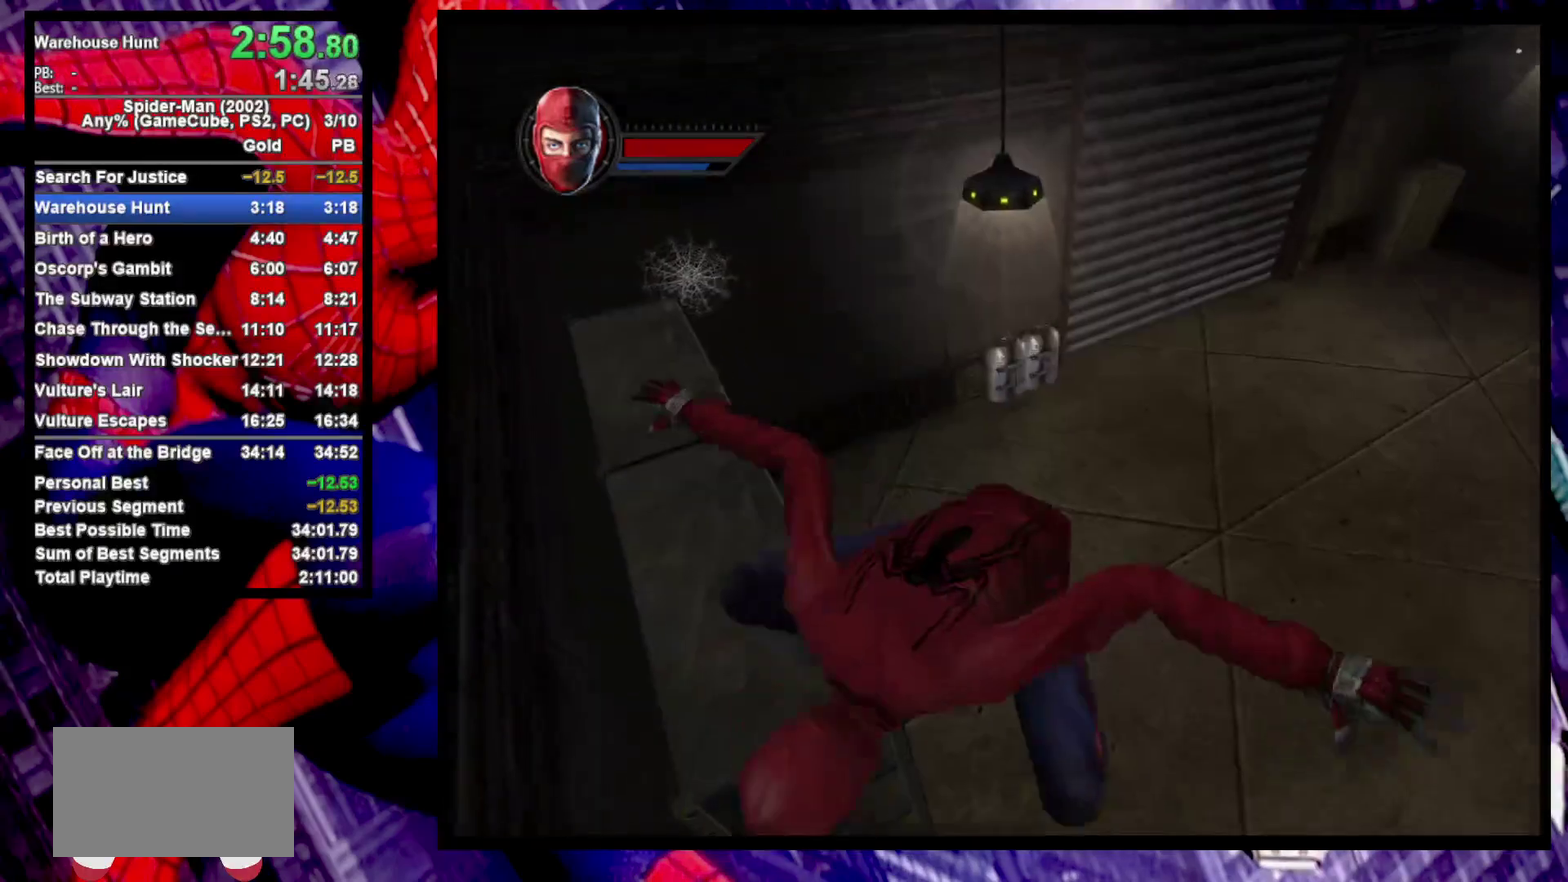
{"buttons": [], "left_stick": "center", "right_stick": "center", "events": [[33, "CROSS", "up"], [267, "left_stick", "center"]]}
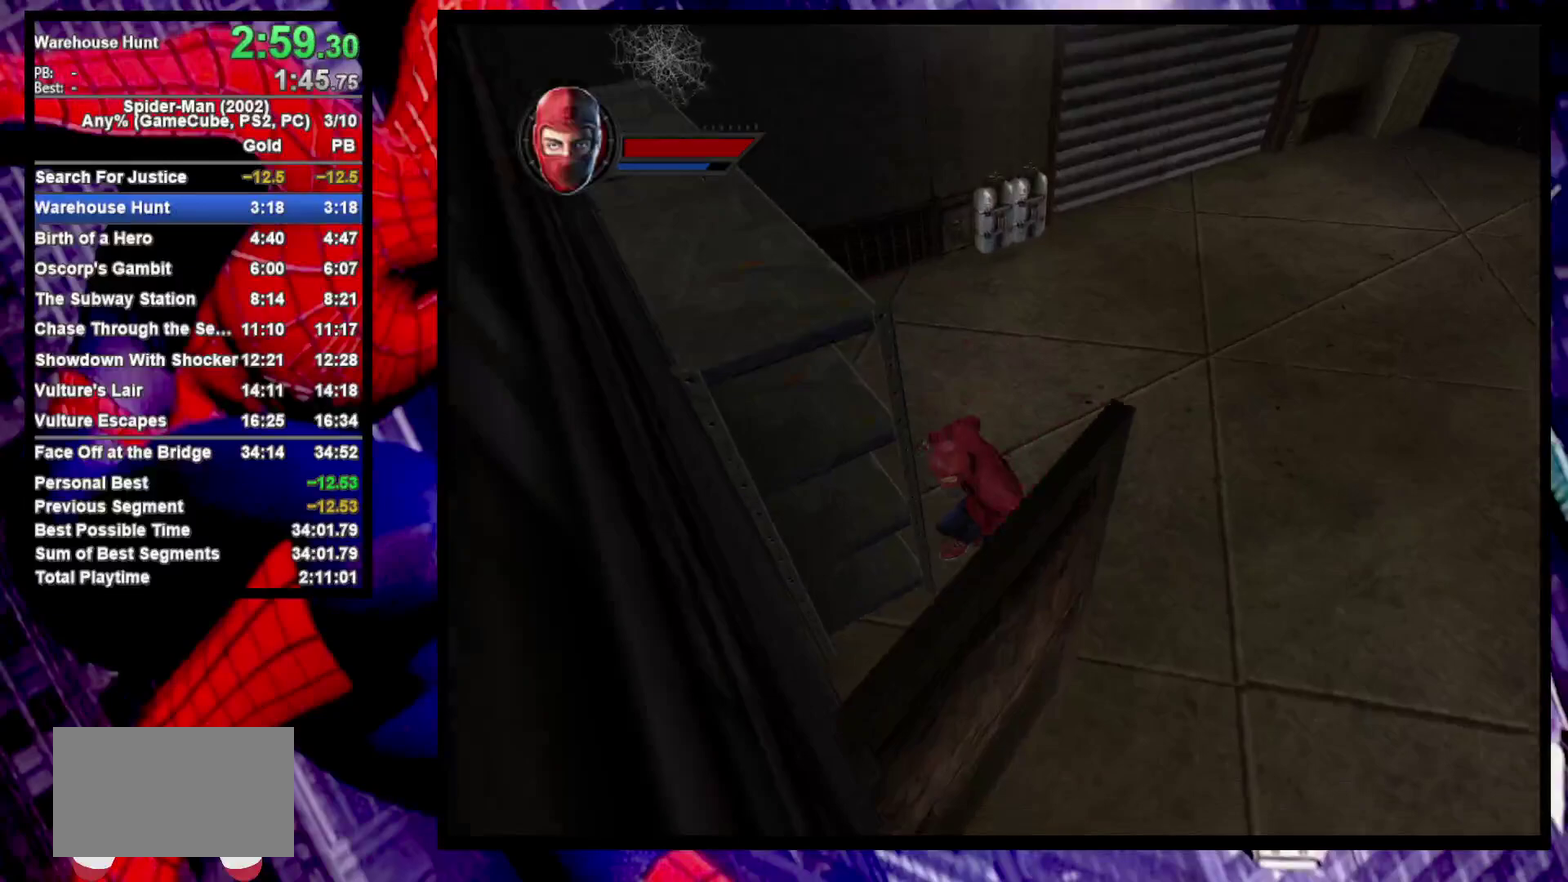
{"buttons": [], "left_stick": "center", "right_stick": "center", "events": [[100, "CROSS", "down"], [200, "CROSS", "up"], [250, "CROSS", "down"], [300, "CROSS", "up"], [383, "CROSS", "down"], [483, "CROSS", "up"]]}
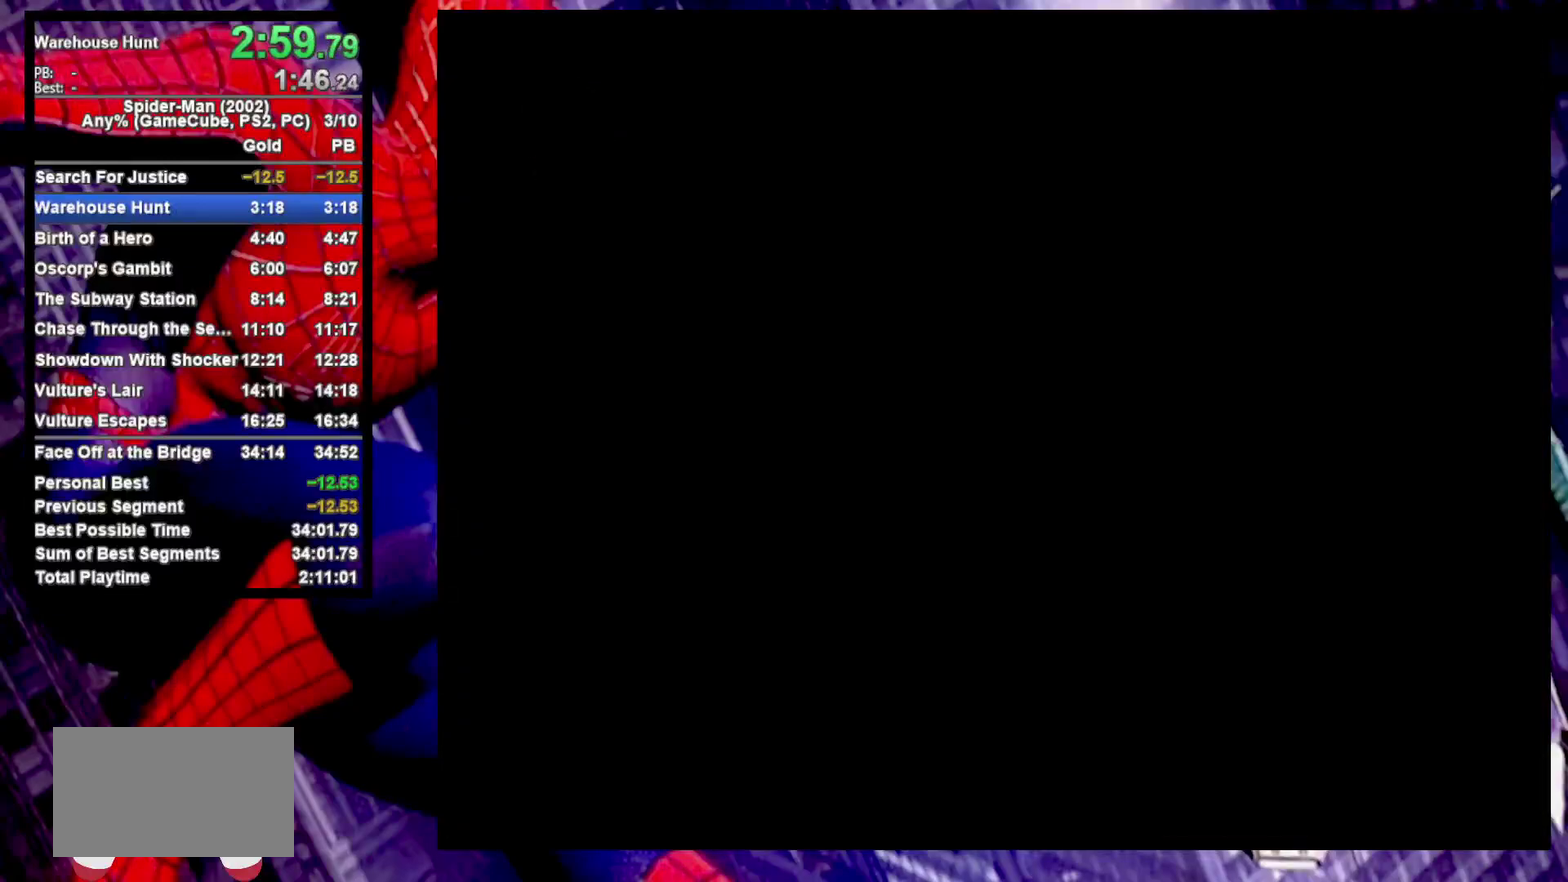
{"buttons": [], "left_stick": "center", "right_stick": "center", "events": [[50, "CROSS", "down"], [133, "CROSS", "up"], [217, "CROSS", "down"], [300, "CROSS", "up"], [383, "CROSS", "down"], [450, "CROSS", "up"]]}
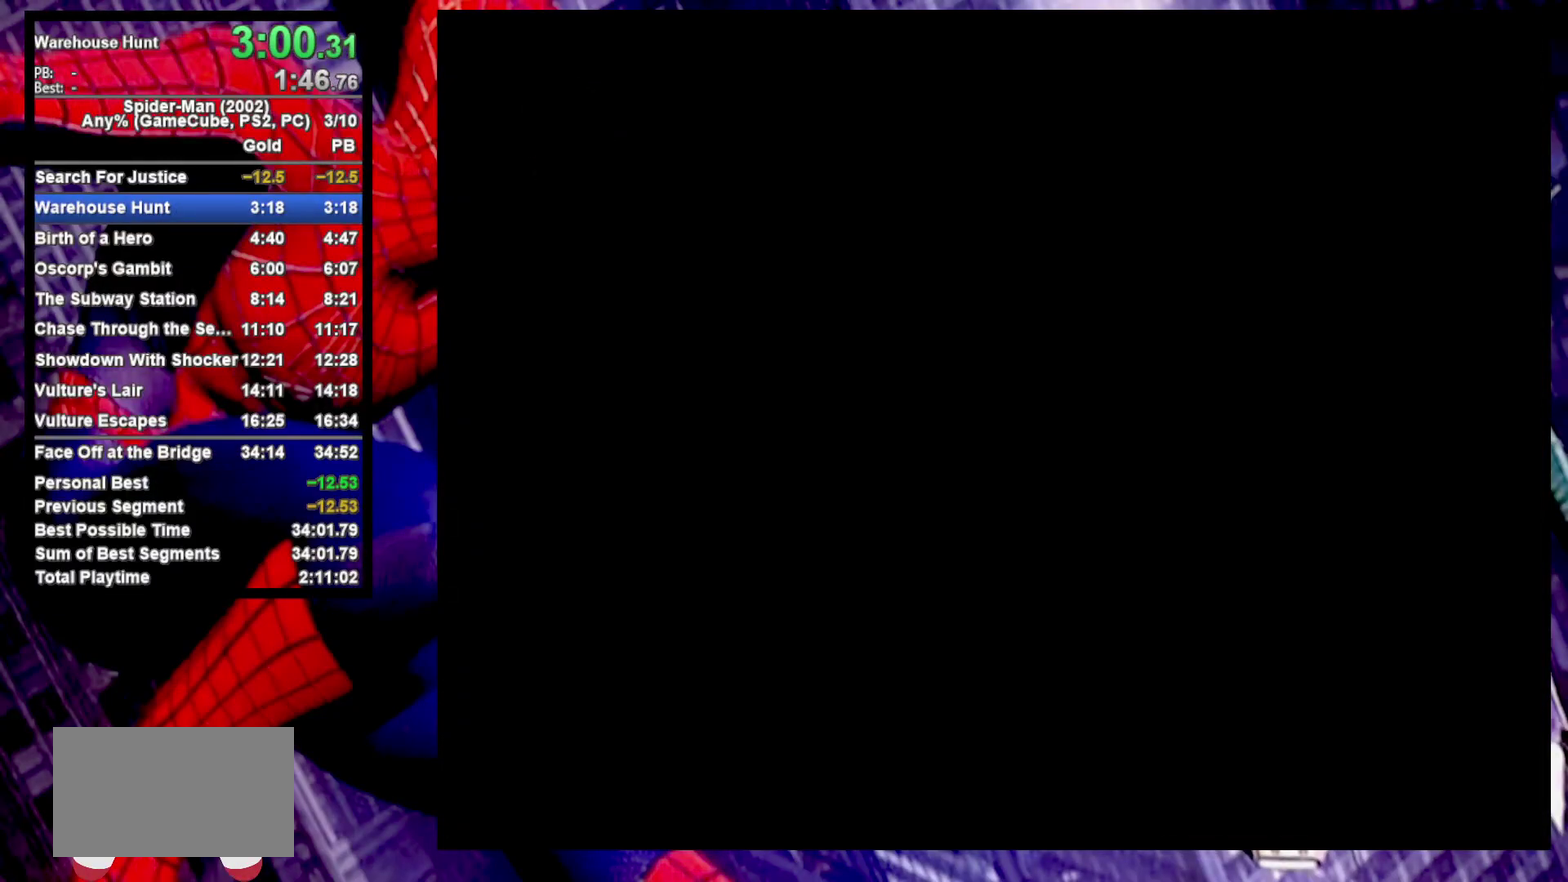
{"buttons": [], "left_stick": "center", "right_stick": "center", "events": [[33, "CROSS", "down"], [117, "CROSS", "up"], [217, "CROSS", "down"], [283, "CROSS", "up"], [367, "CROSS", "down"], [450, "CROSS", "up"]]}
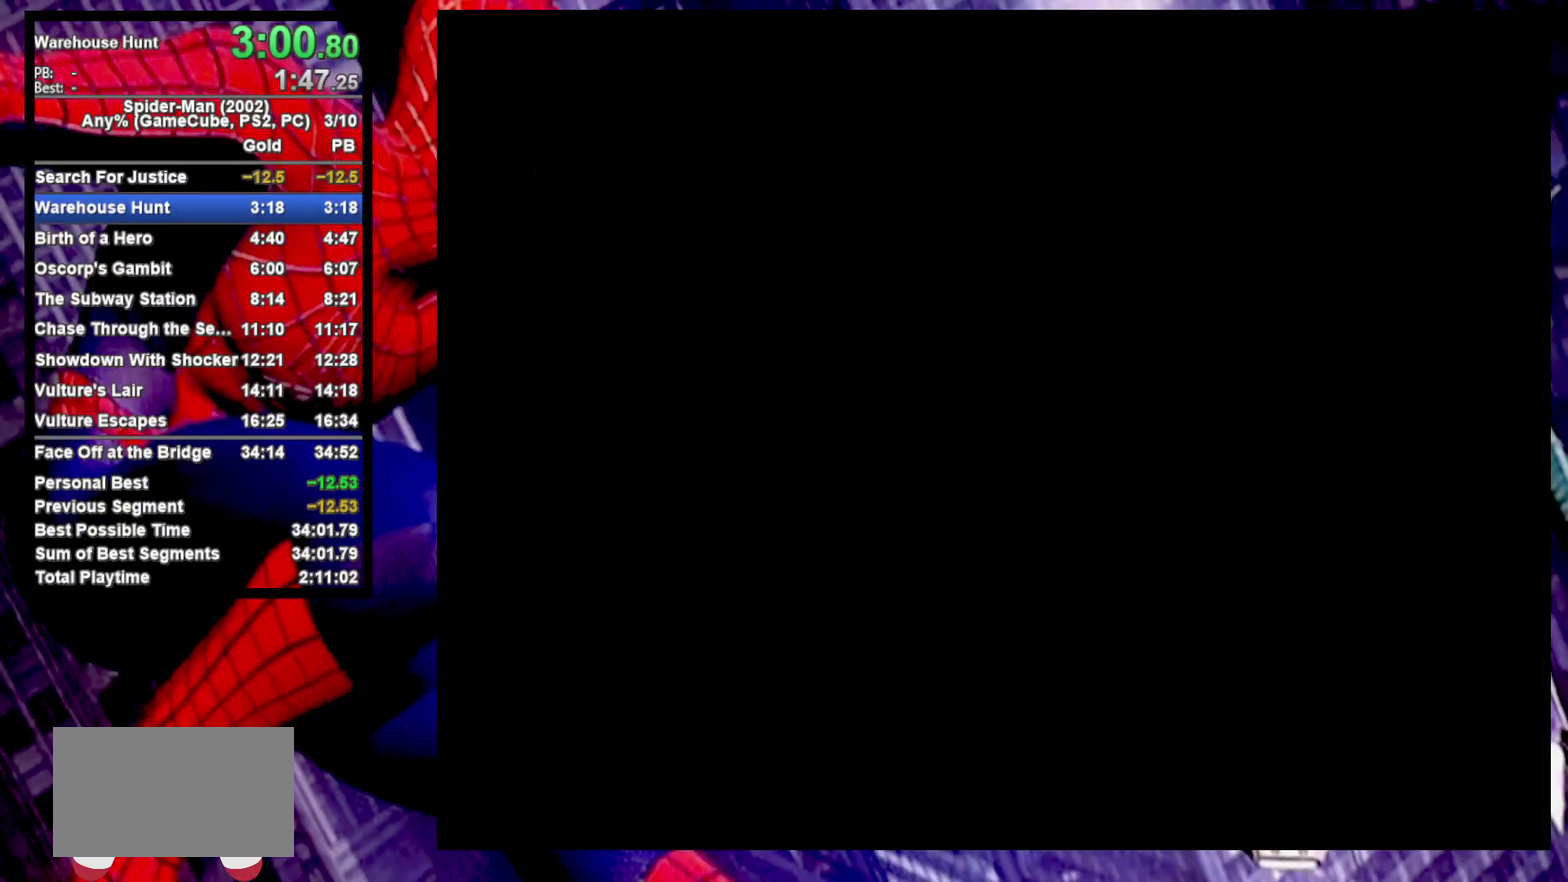
{"buttons": [], "left_stick": "center", "right_stick": "center", "events": [[33, "CROSS", "down"], [117, "CROSS", "up"], [200, "CROSS", "down"], [283, "CROSS", "up"], [350, "CROSS", "down"], [433, "CROSS", "up"]]}
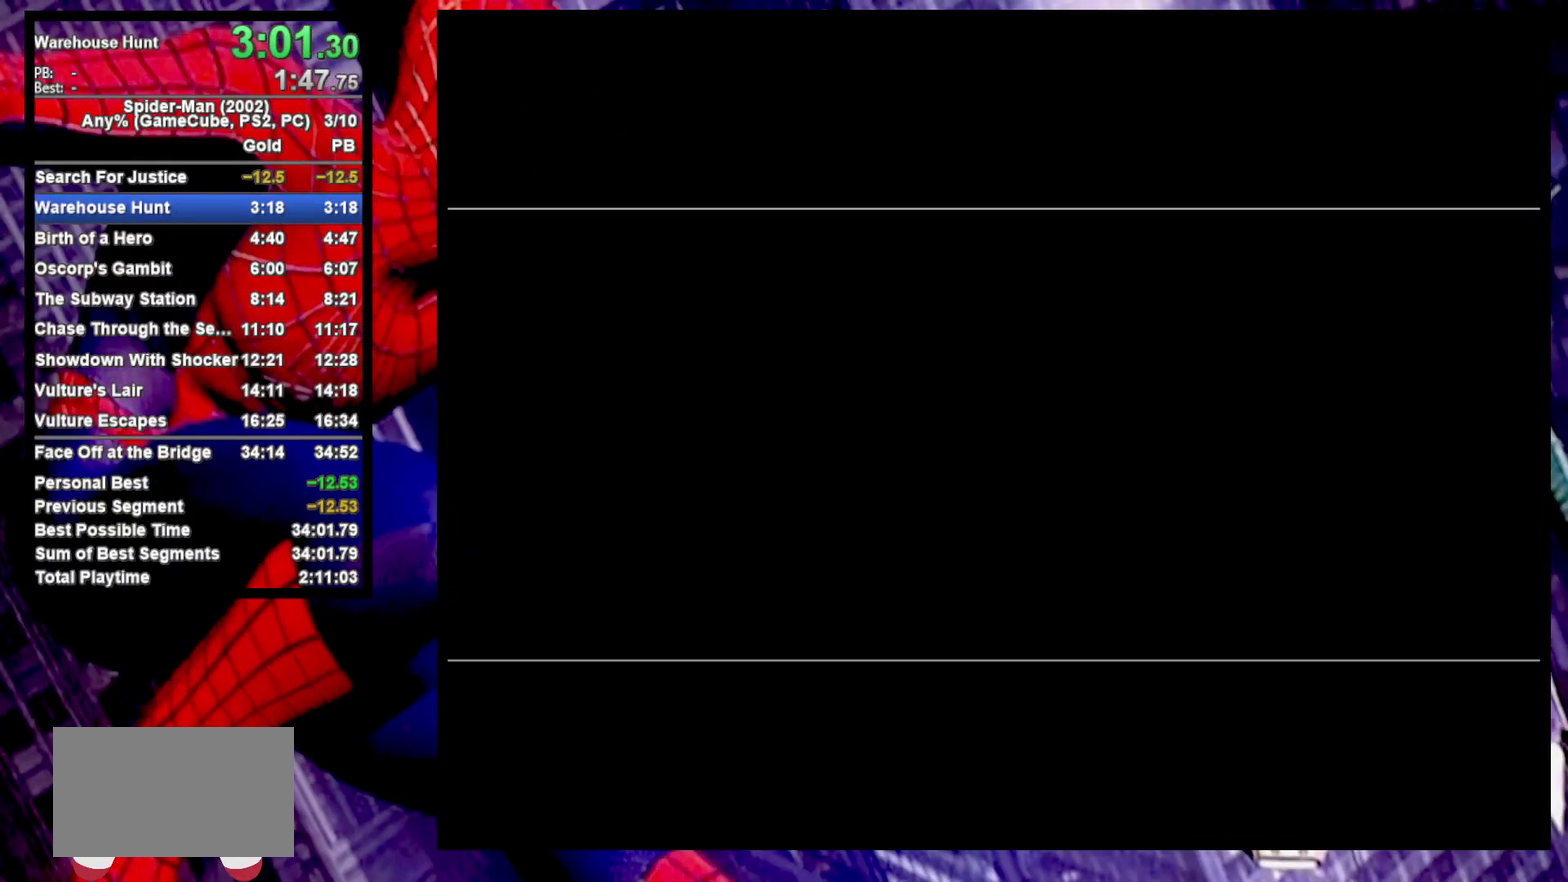
{"buttons": ["CROSS"], "left_stick": "center", "right_stick": "center", "events": [[17, "CROSS", "down"], [117, "CROSS", "up"], [183, "CROSS", "down"], [250, "CROSS", "up"], [333, "CROSS", "down"], [417, "CROSS", "up"], [500, "CROSS", "down"]]}
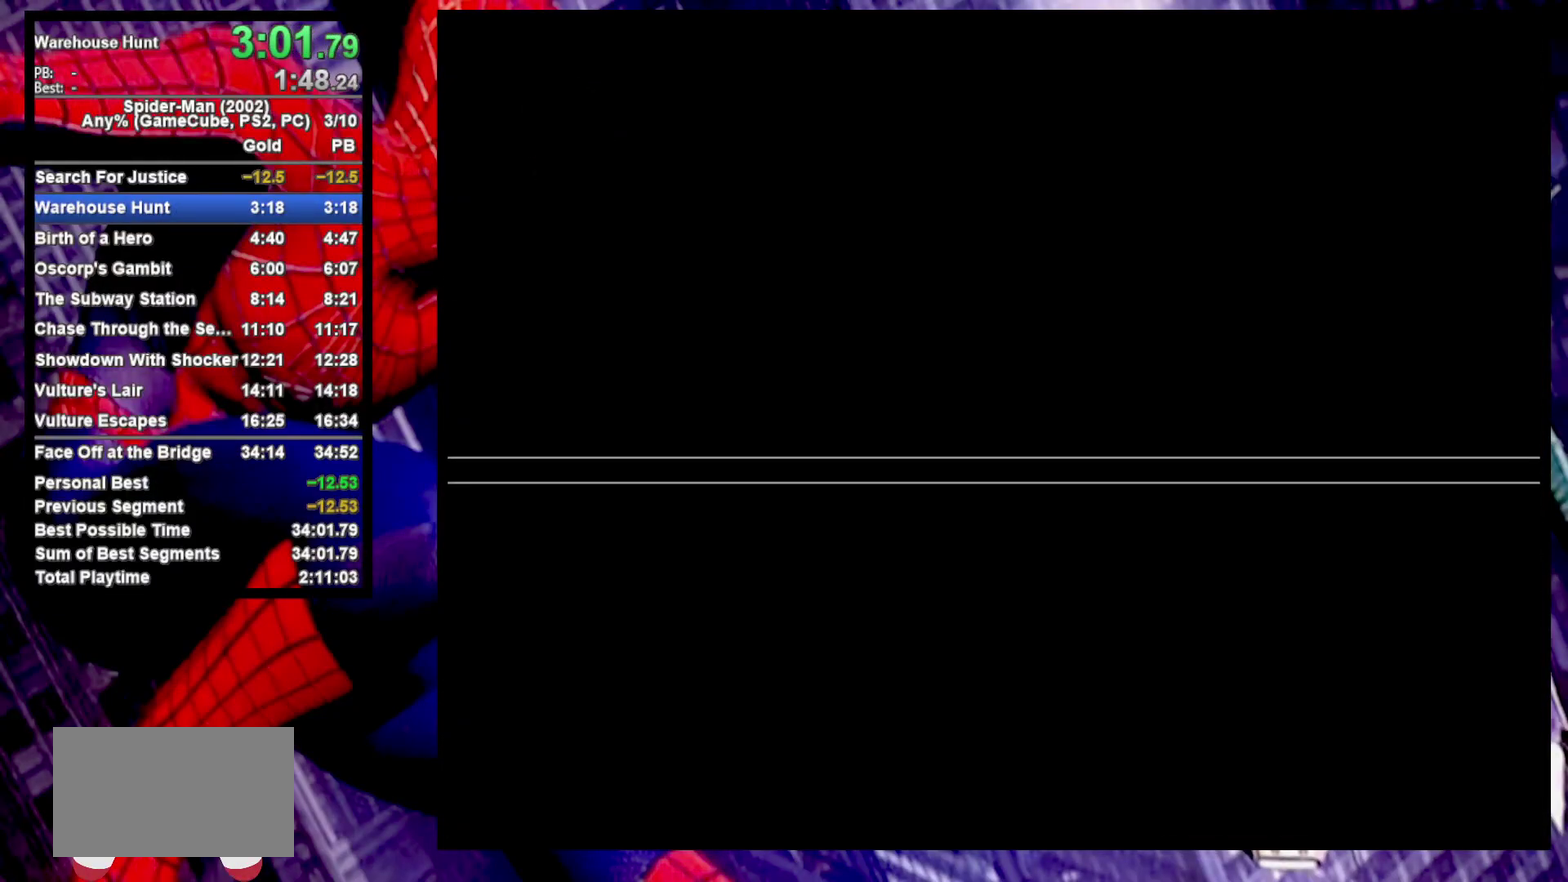
{"buttons": ["CROSS"], "left_stick": "center", "right_stick": "center", "events": [[67, "CROSS", "up"], [167, "CROSS", "down"], [233, "CROSS", "up"], [333, "CROSS", "down"], [417, "CROSS", "up"], [483, "CROSS", "down"]]}
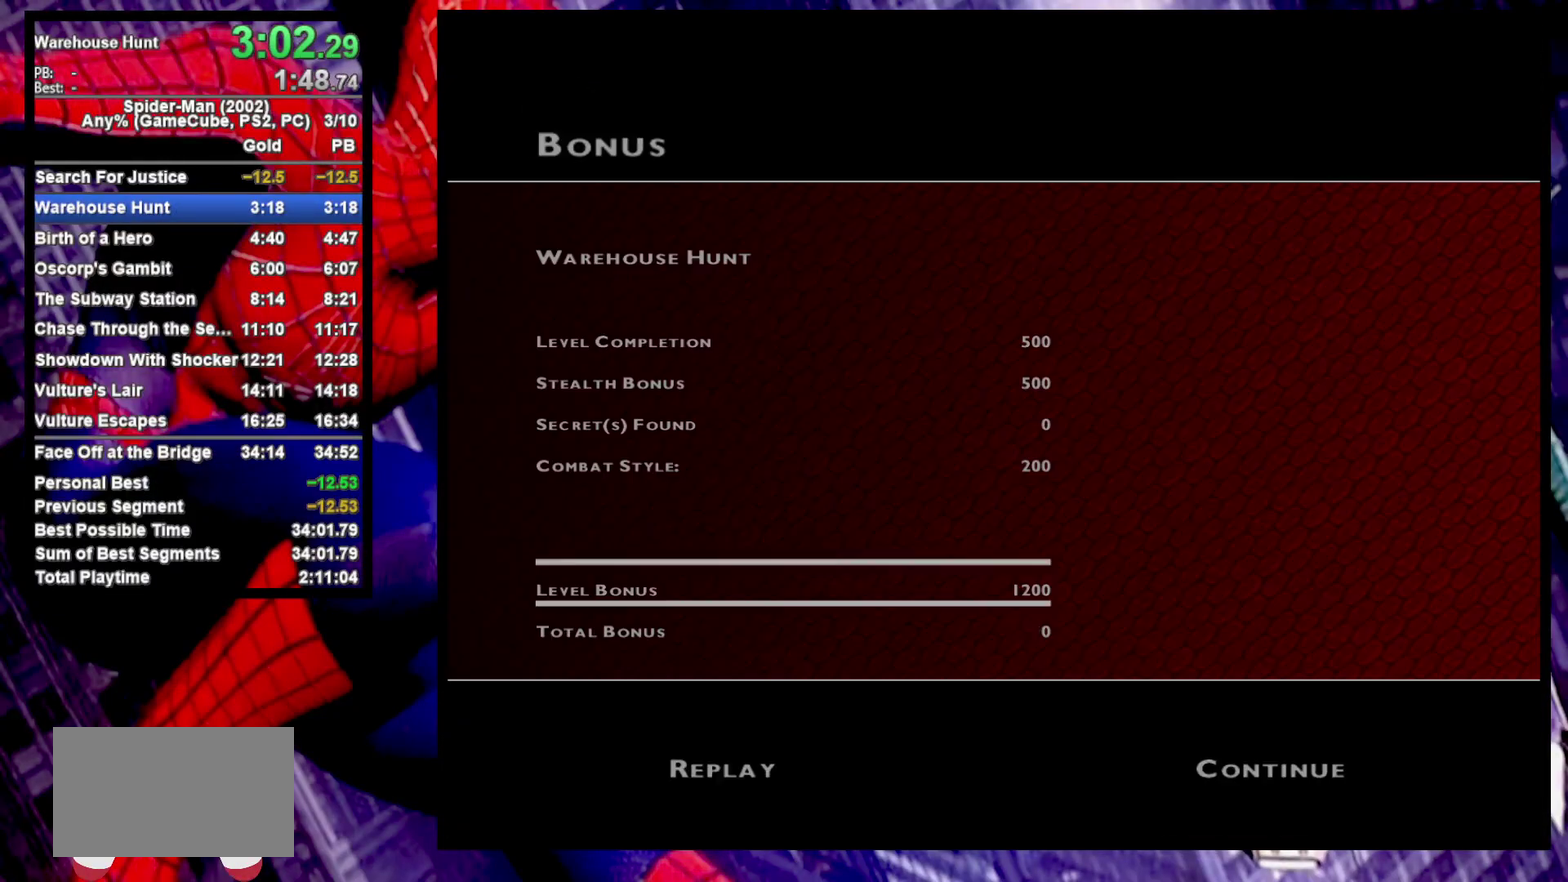
{"buttons": [], "left_stick": "center", "right_stick": "center", "events": [[67, "CROSS", "up"], [133, "CROSS", "down"], [200, "CROSS", "up"], [283, "CROSS", "down"], [350, "CROSS", "up"], [450, "CROSS", "down"], [500, "CROSS", "up"]]}
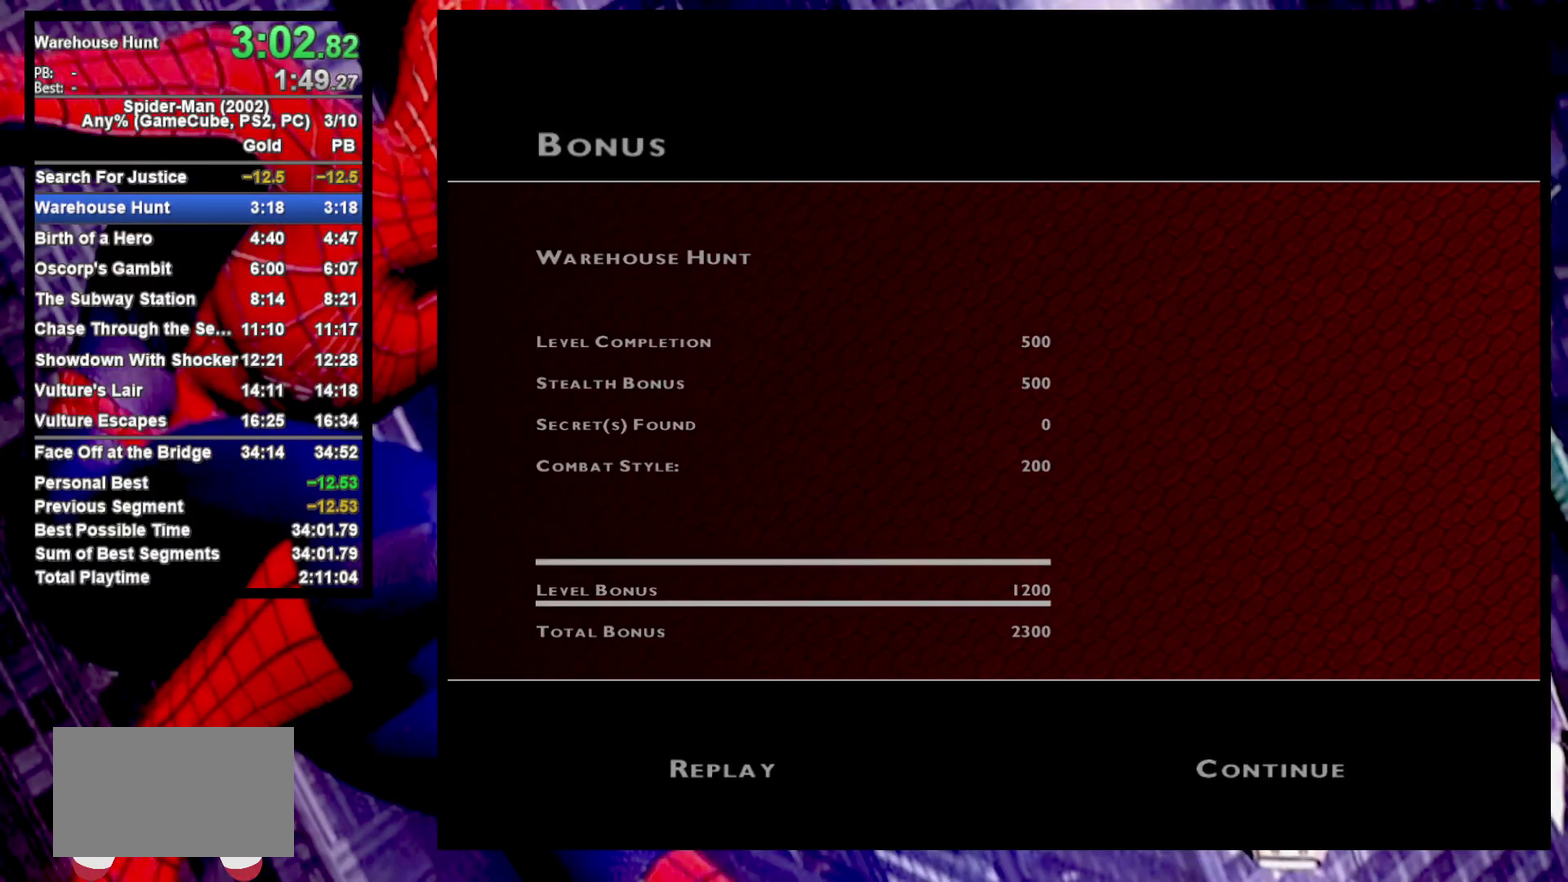
{"buttons": [], "left_stick": "center", "right_stick": "center", "events": [[100, "CROSS", "down"], [167, "CROSS", "up"], [250, "CROSS", "down"], [317, "CROSS", "up"], [400, "CROSS", "down"], [467, "CROSS", "up"]]}
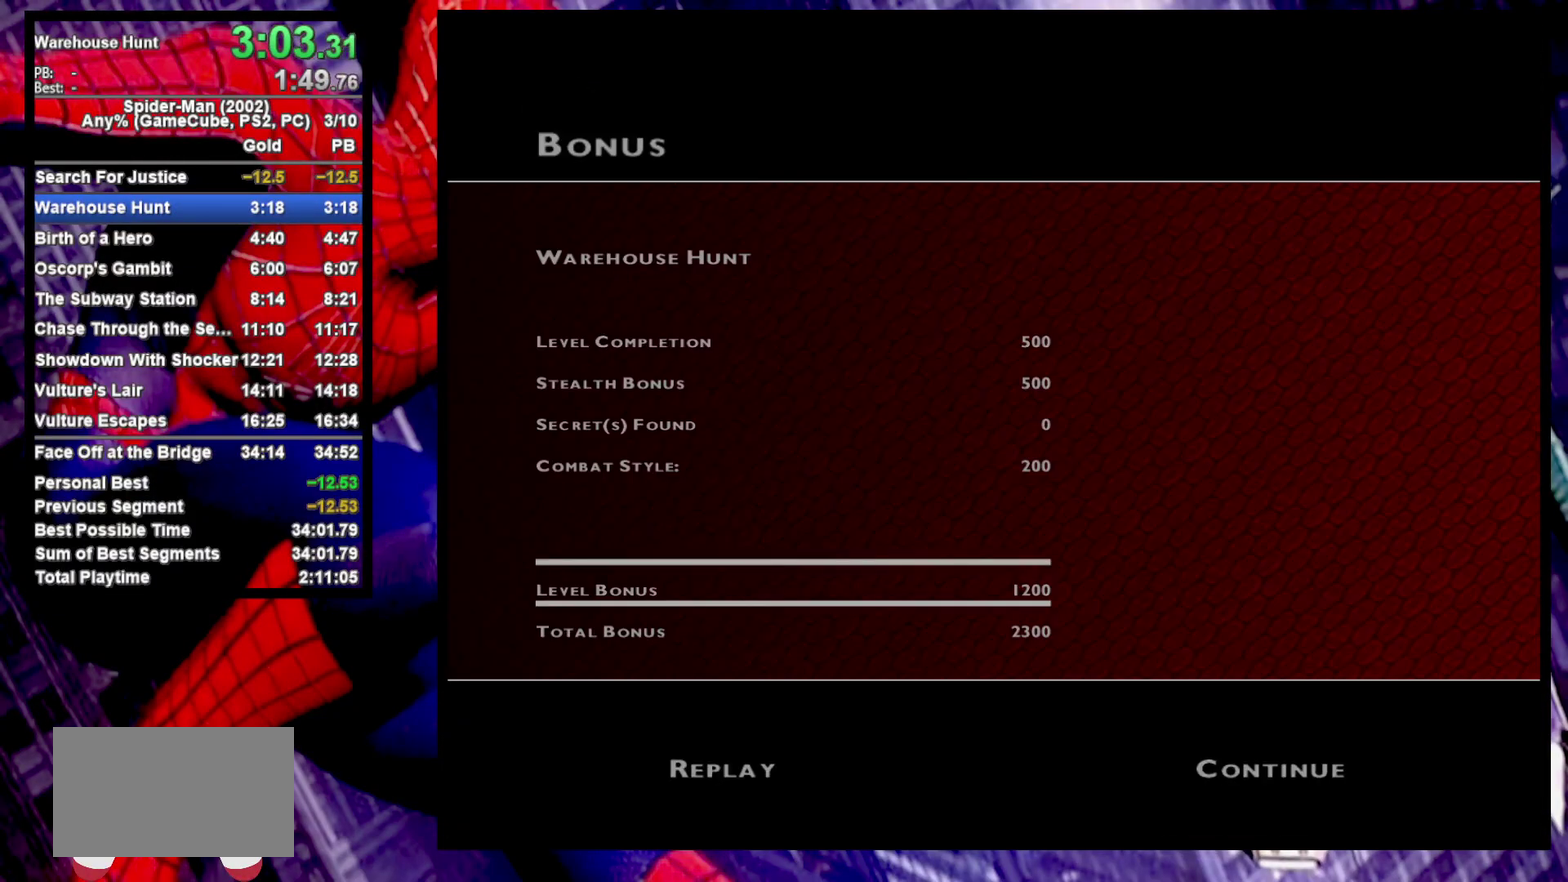
{"buttons": [], "left_stick": "center", "right_stick": "center", "events": [[67, "CROSS", "down"], [133, "CROSS", "up"], [233, "CROSS", "down"], [283, "CROSS", "up"], [367, "CROSS", "down"], [433, "CROSS", "up"]]}
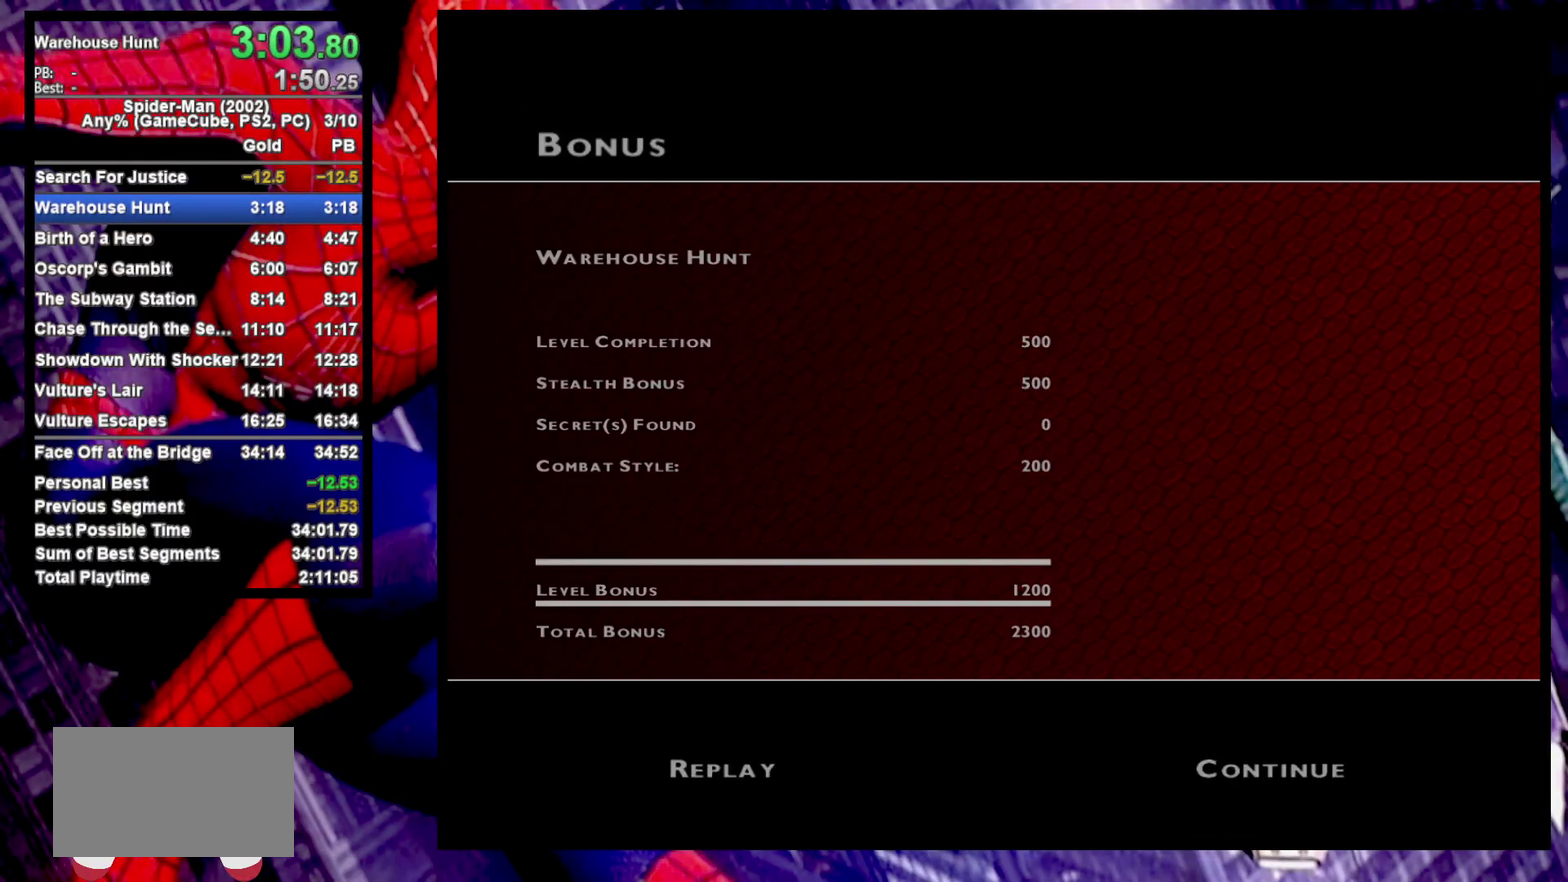
{"buttons": ["CROSS"], "left_stick": "center", "right_stick": "center", "events": [[17, "CROSS", "down"], [83, "CROSS", "up"], [183, "CROSS", "down"], [250, "CROSS", "up"], [333, "CROSS", "down"], [400, "CROSS", "up"], [467, "CROSS", "down"]]}
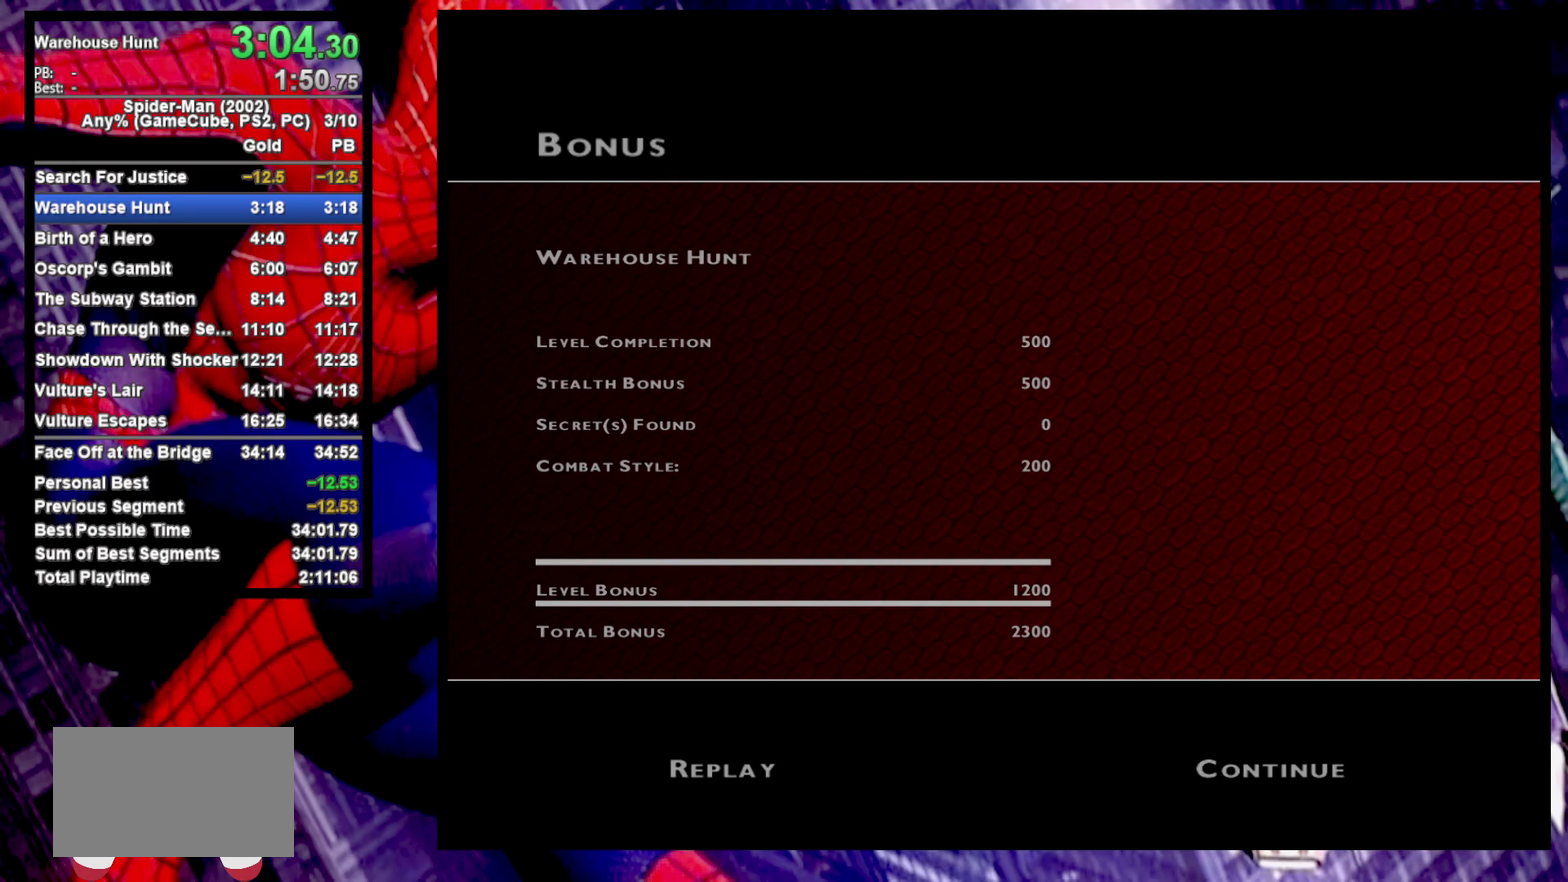
{"buttons": [], "left_stick": "center", "right_stick": "center", "events": [[67, "CROSS", "up"], [150, "CROSS", "down"], [233, "CROSS", "up"]]}
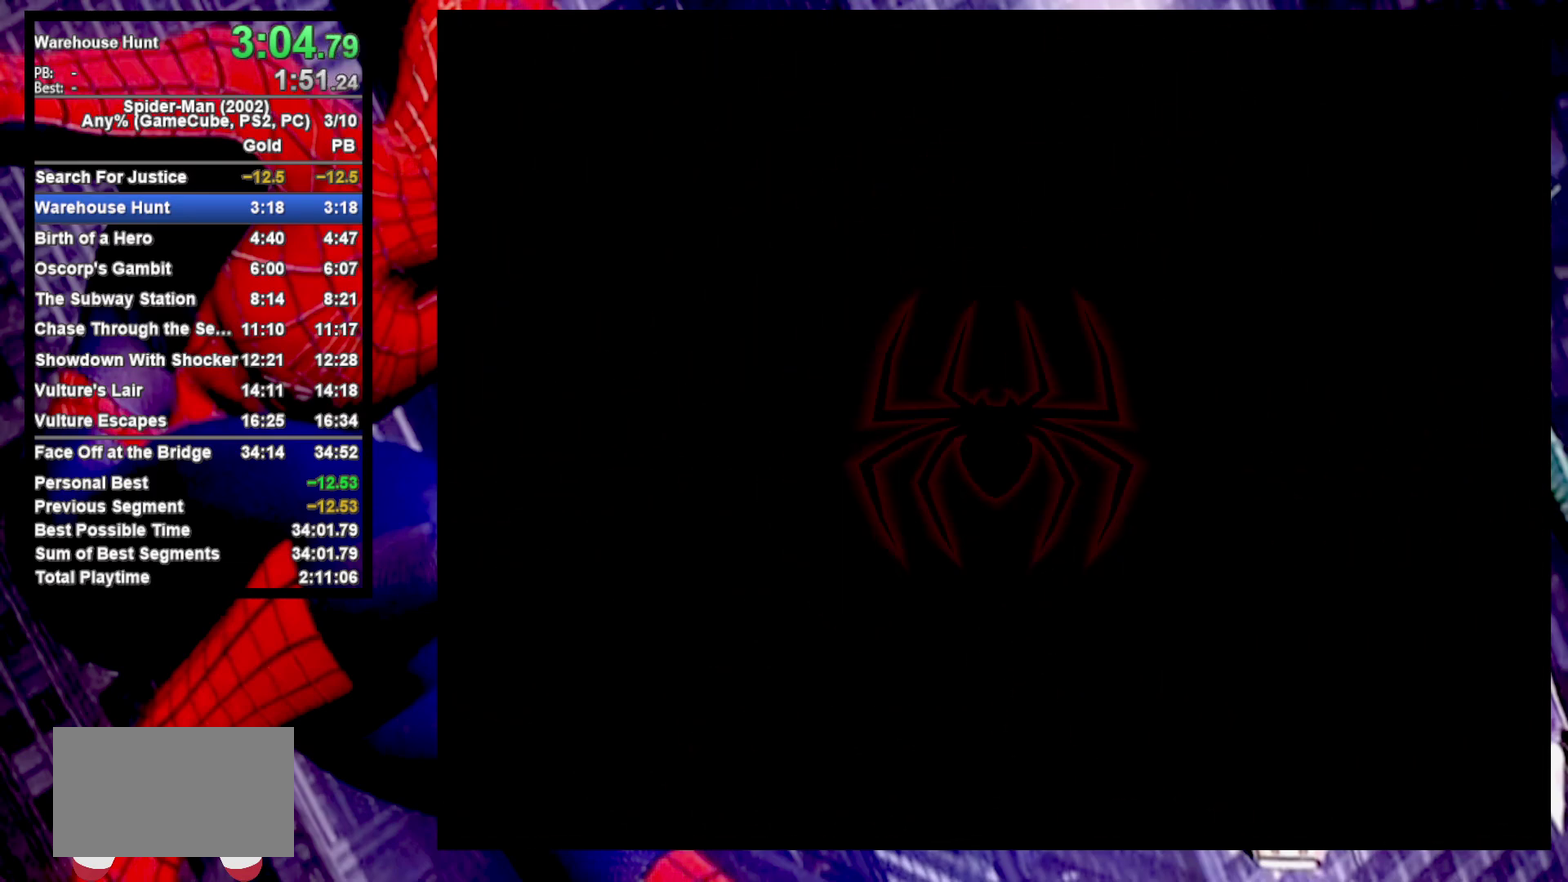
{"buttons": [], "left_stick": "center", "right_stick": "center", "events": []}
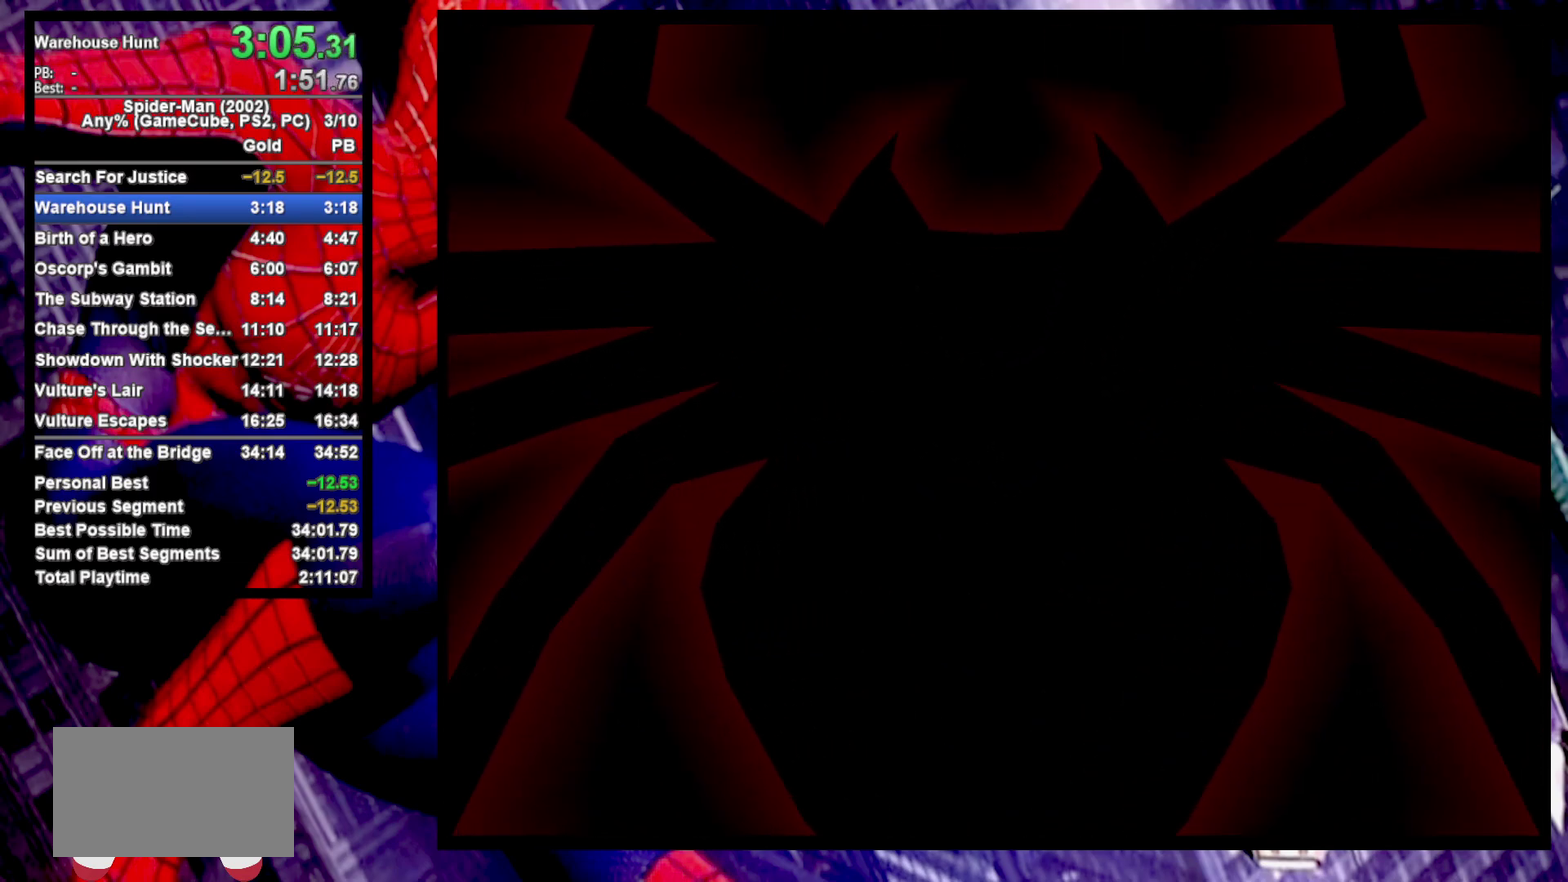
{"buttons": [], "left_stick": "center", "right_stick": "center", "events": [[150, "left_stick", "down"], [233, "CROSS", "down"], [267, "left_stick", "center"], [300, "CROSS", "up"], [317, "SELECT", "down"], [500, "SELECT", "up"]]}
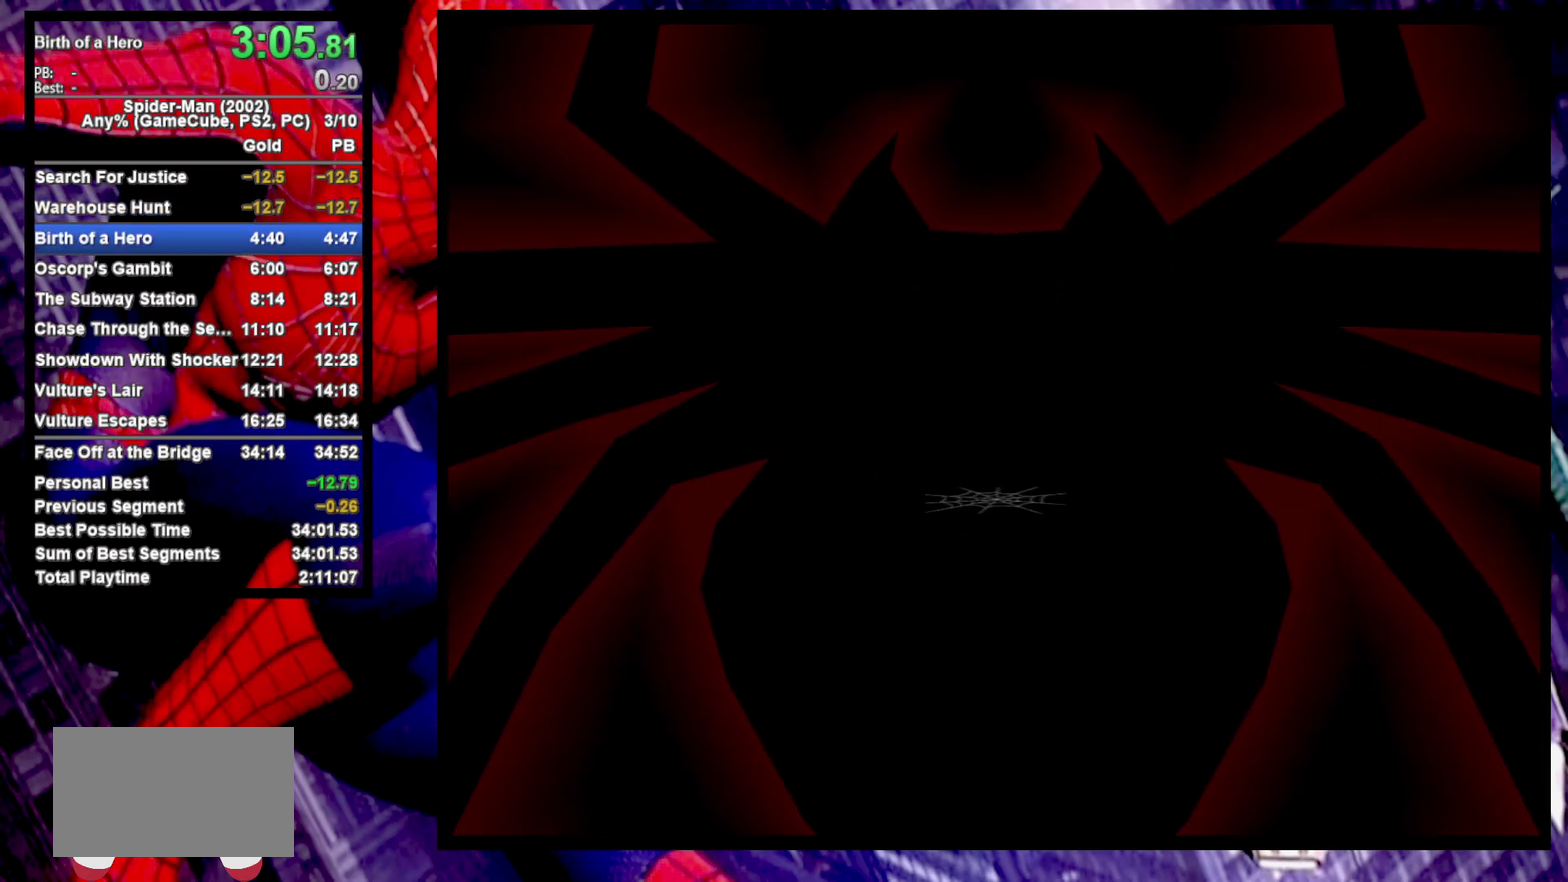
{"buttons": [], "left_stick": "center", "right_stick": "center", "events": [[433, "CROSS", "down"], [483, "CROSS", "up"]]}
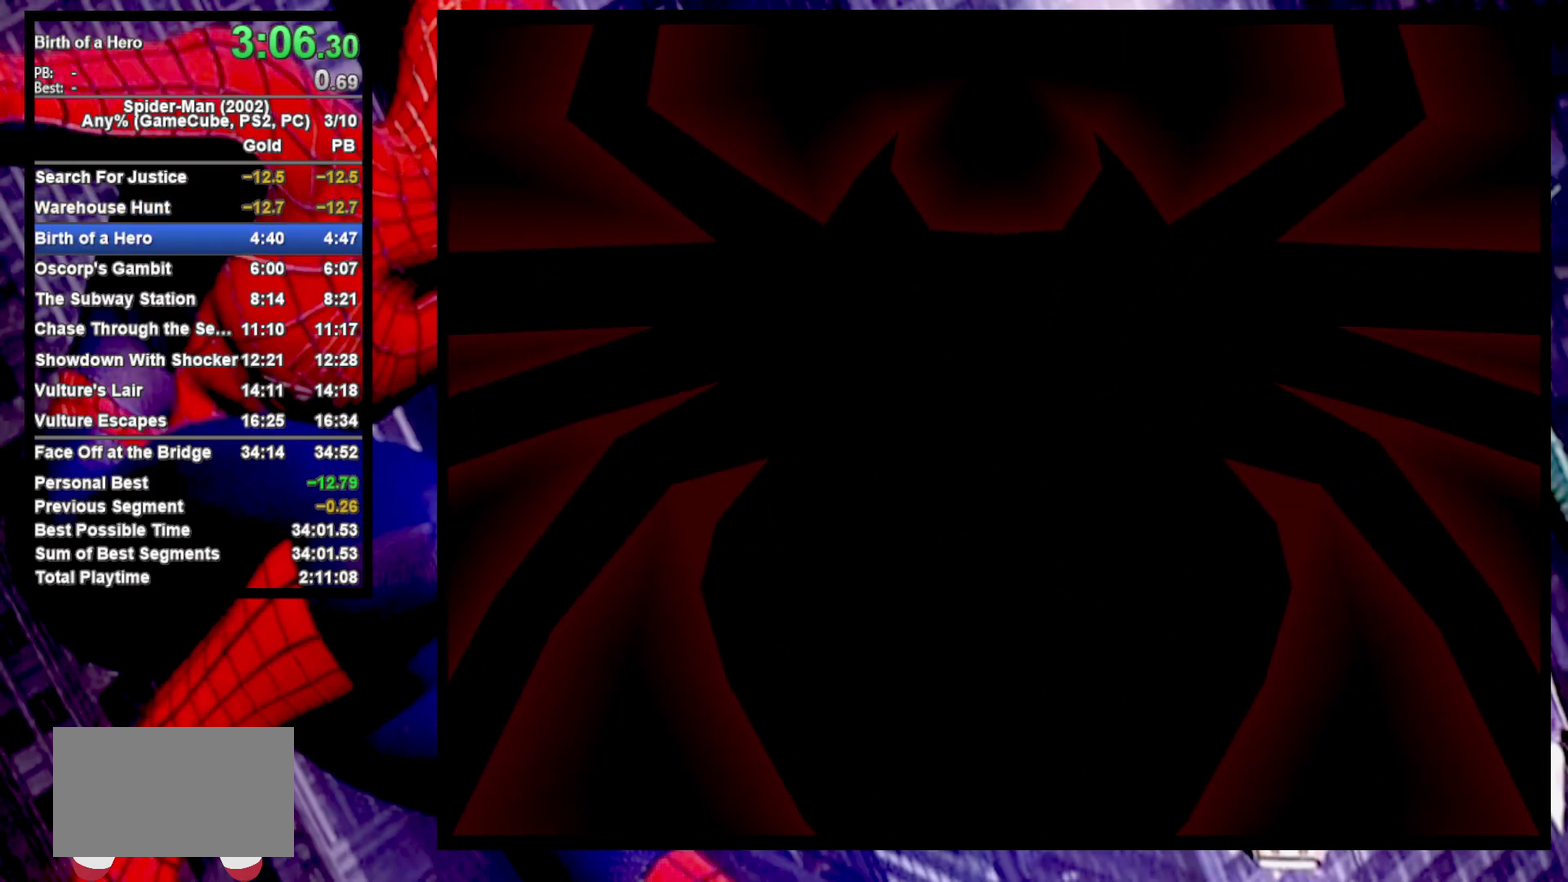
{"buttons": [], "left_stick": "center", "right_stick": "center", "events": [[67, "CROSS", "down"], [167, "CROSS", "up"], [250, "CROSS", "down"], [333, "CROSS", "up"], [433, "CROSS", "down"], [483, "CROSS", "up"]]}
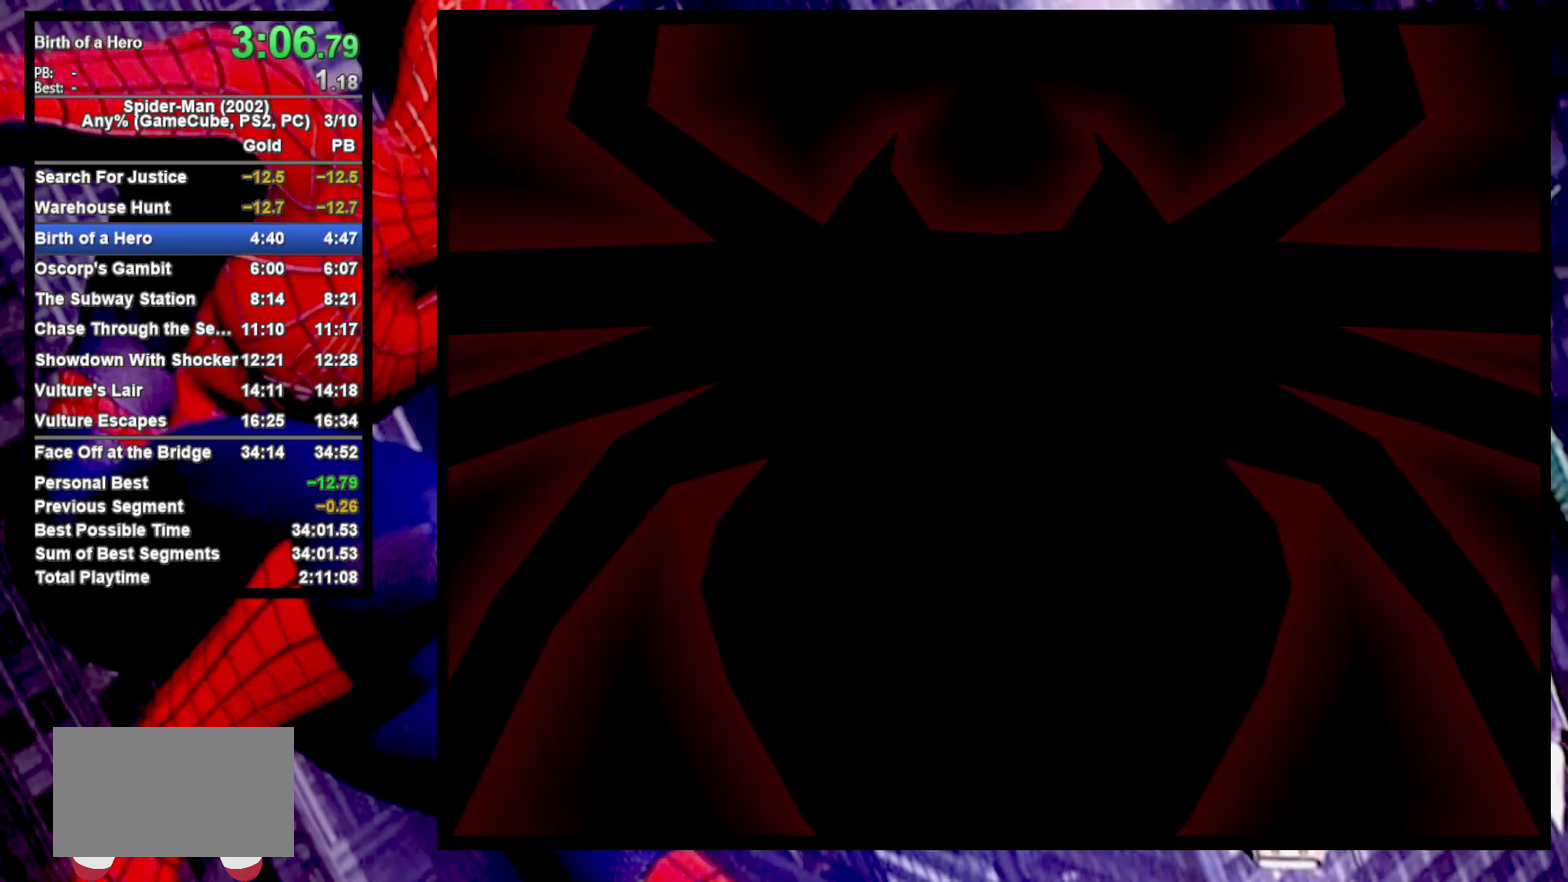
{"buttons": ["CROSS"], "left_stick": "center", "right_stick": "center", "events": [[67, "CROSS", "down"], [150, "CROSS", "up"], [250, "CROSS", "down"], [317, "CROSS", "up"], [417, "CROSS", "down"]]}
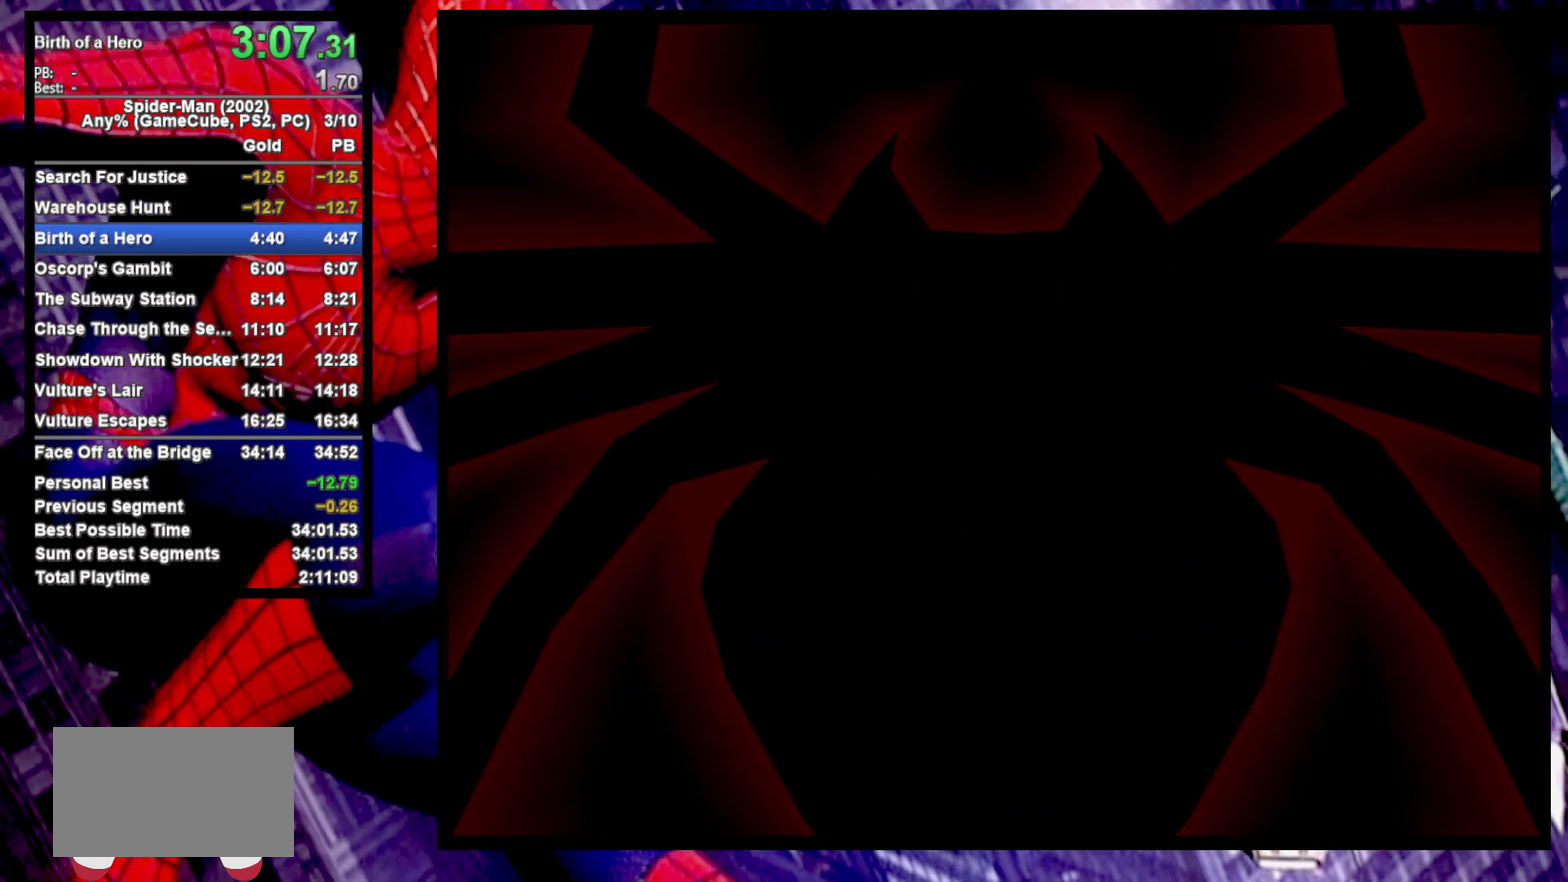
{"buttons": ["CROSS"], "left_stick": "center", "right_stick": "center", "events": [[17, "CROSS", "up"], [100, "CROSS", "down"], [200, "CROSS", "up"], [300, "CROSS", "down"], [367, "CROSS", "up"], [467, "CROSS", "down"]]}
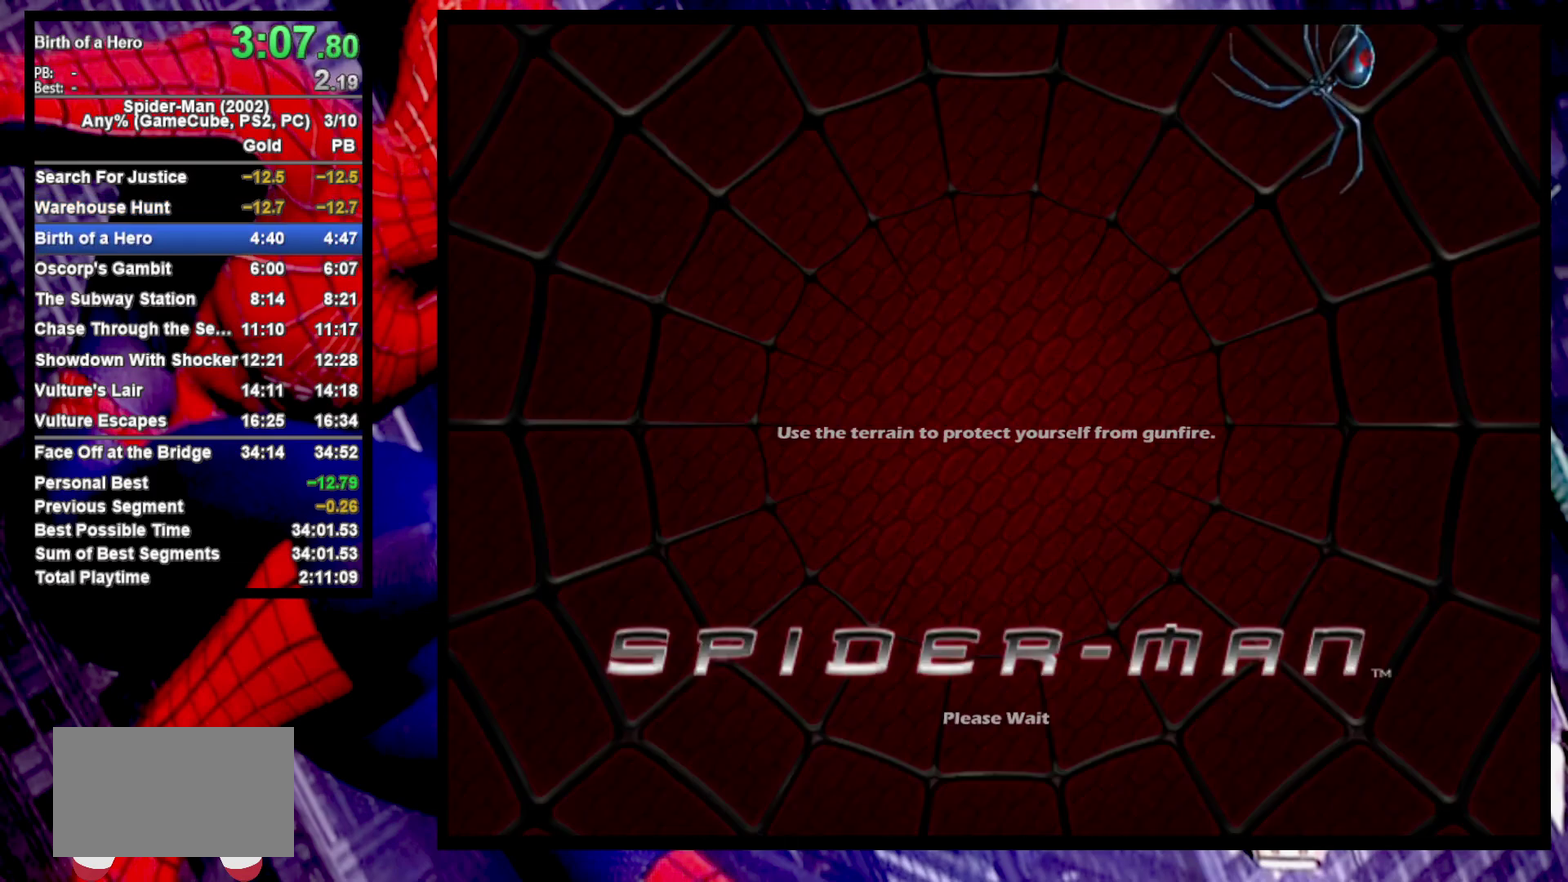
{"buttons": [], "left_stick": "center", "right_stick": "center", "events": [[50, "CROSS", "up"], [150, "CROSS", "down"], [217, "CROSS", "up"], [333, "CROSS", "down"], [417, "CROSS", "up"]]}
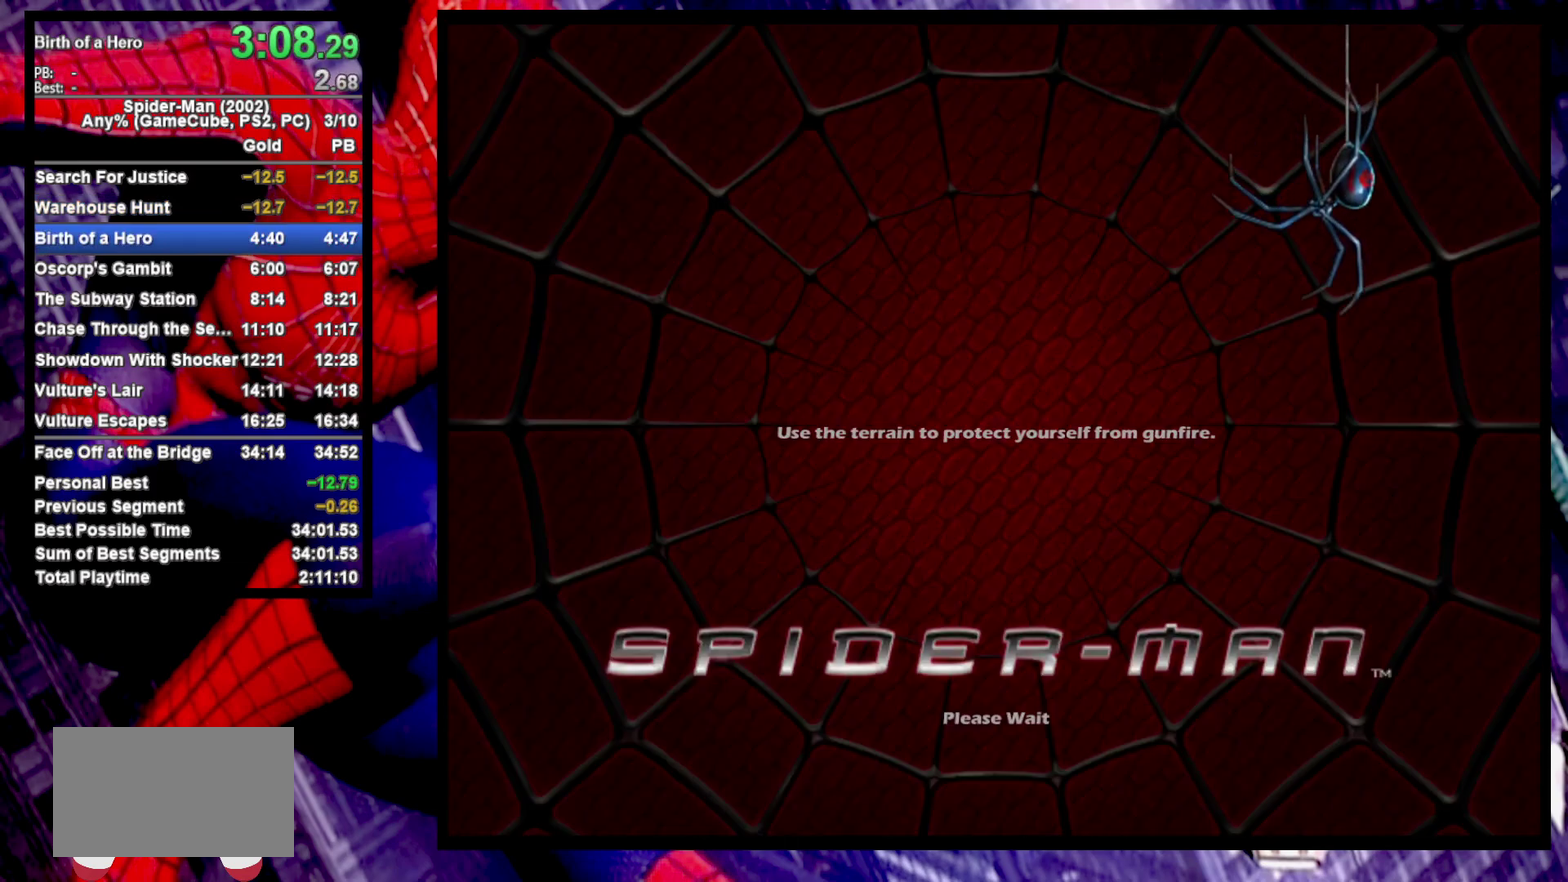
{"buttons": [], "left_stick": "up", "right_stick": "center", "events": [[50, "left_stick", "up"]]}
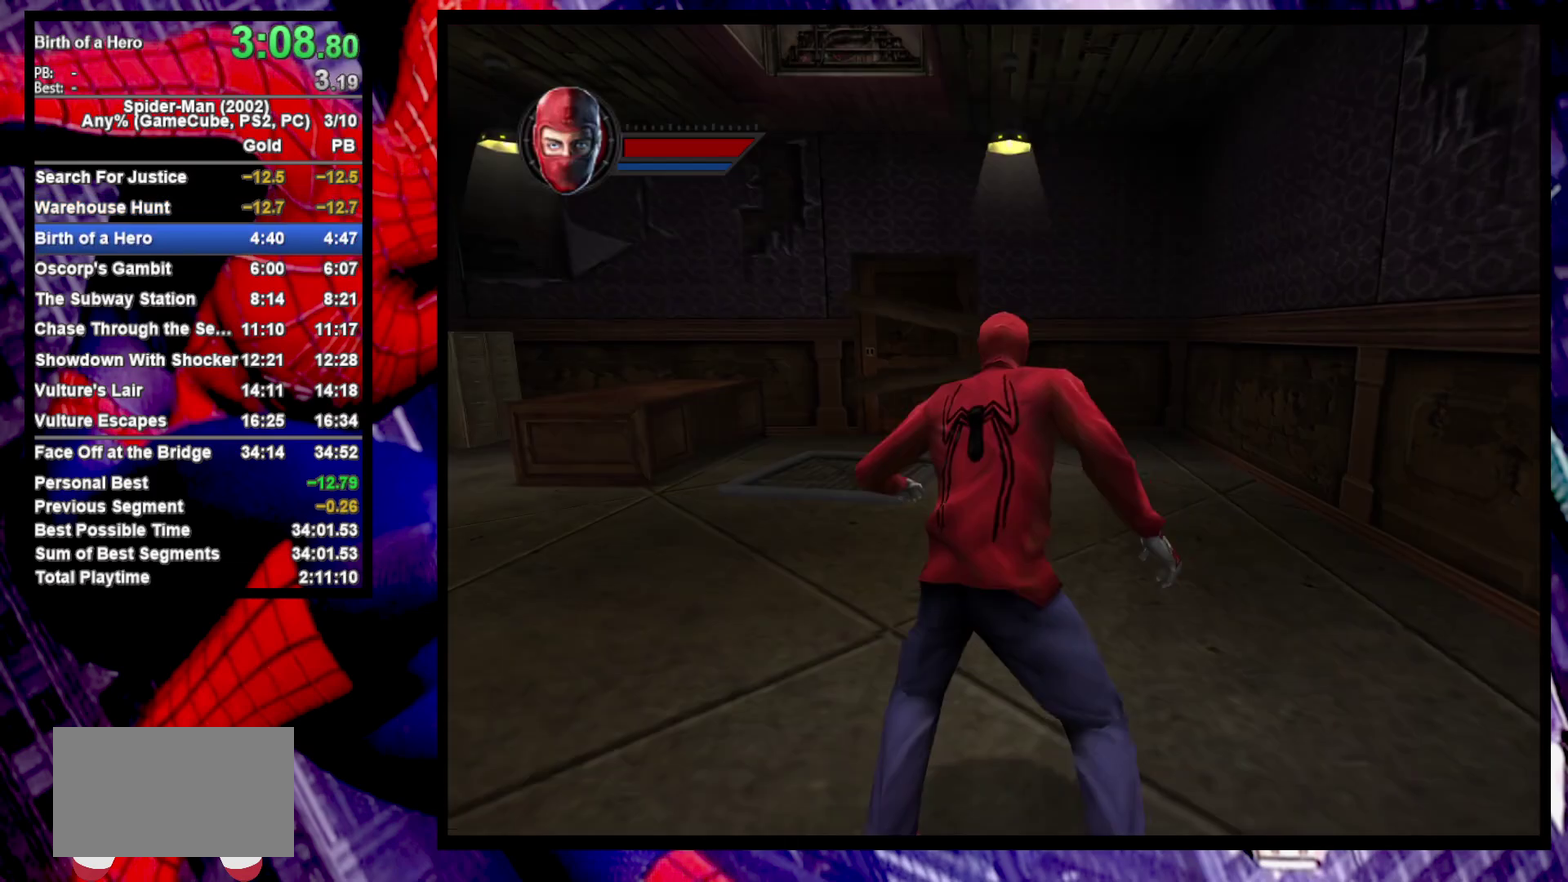
{"buttons": [], "left_stick": "up-left", "right_stick": "center", "events": [[350, "left_stick", "up-left"]]}